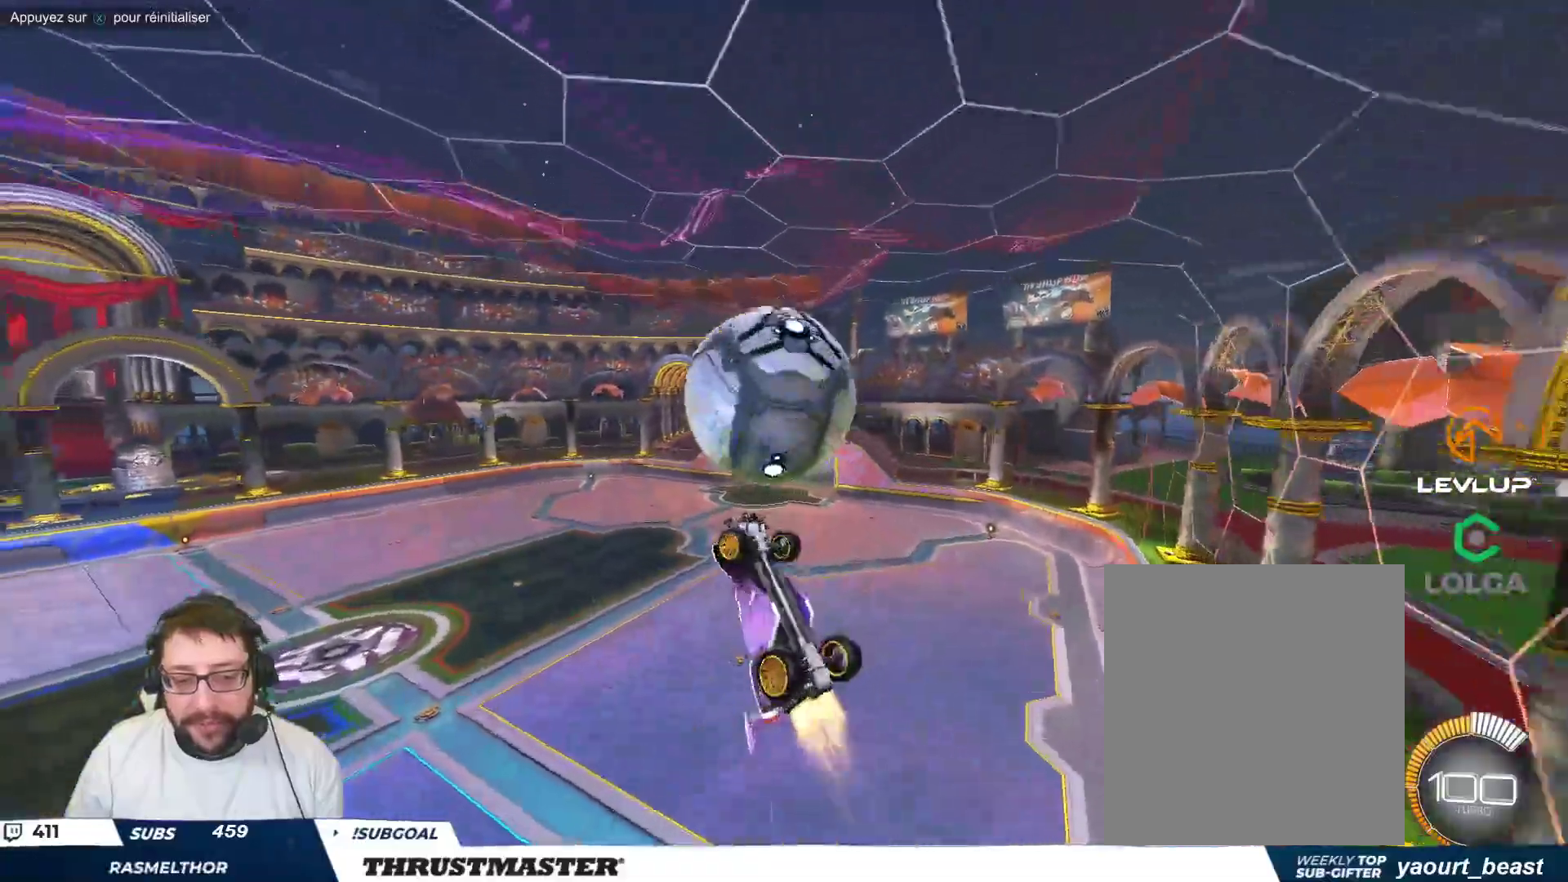
Gameplay with a controller (Xbox layout); each line is a JSON object with the inputs held at the frame after it. "events" lists button and stick changes between this image and that frame as [ms after this image, input, new state], when the widget could be followed in between. Not read: L2 L3 R2 R3 right_stick.
{"buttons": [], "left_stick": "down-right", "events": [[267, "B", "up"], [400, "left_stick", "down-right"]]}
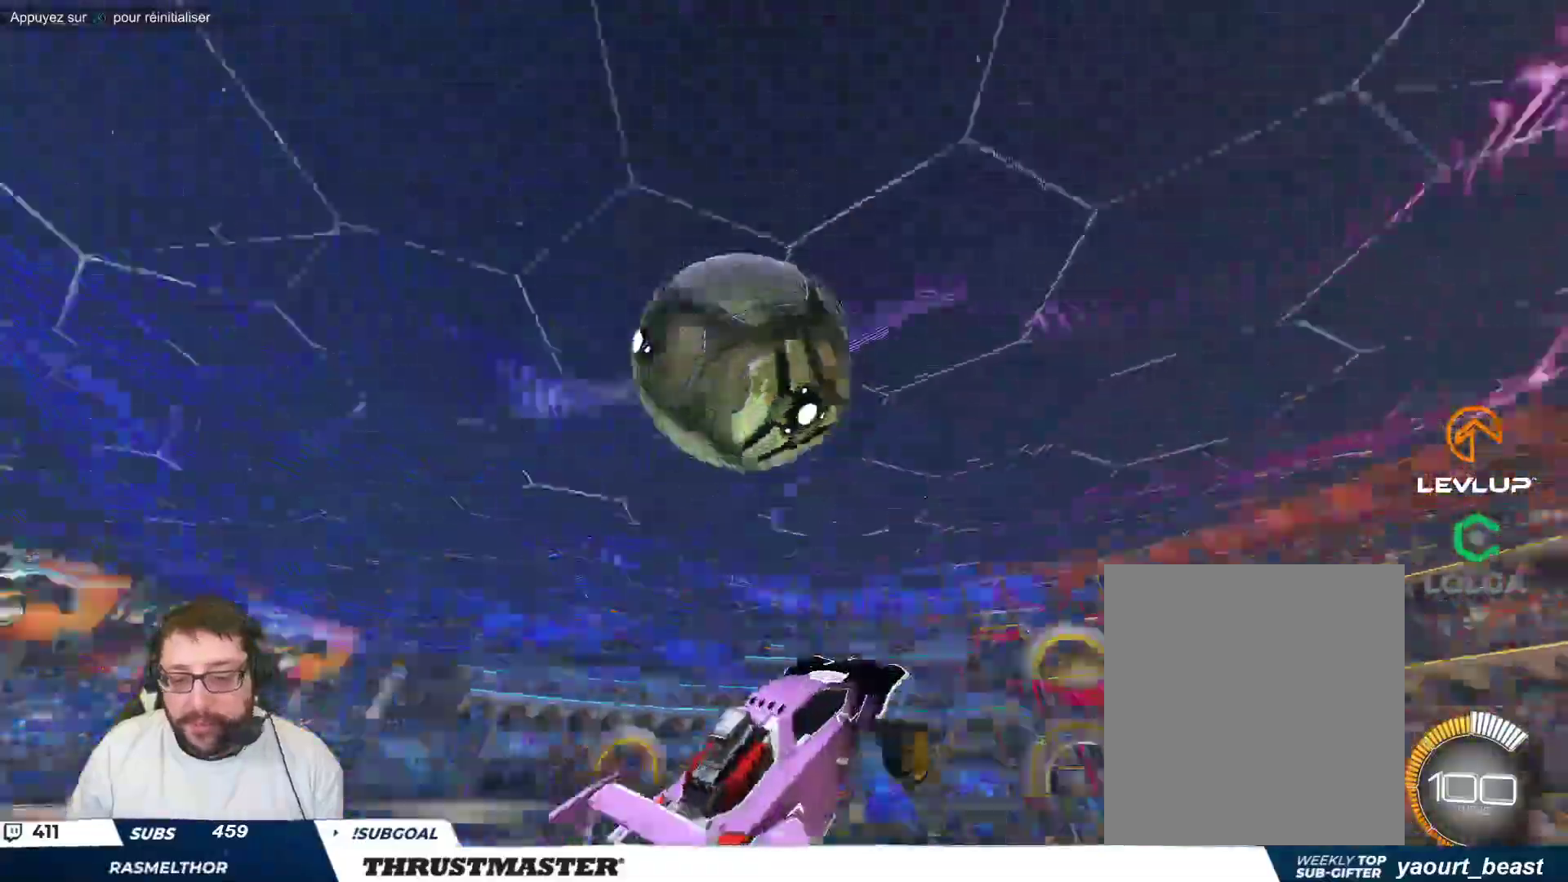
{"buttons": ["X"], "left_stick": "center", "events": [[250, "Y", "down"], [333, "Y", "up"], [350, "left_stick", "center"], [450, "X", "down"]]}
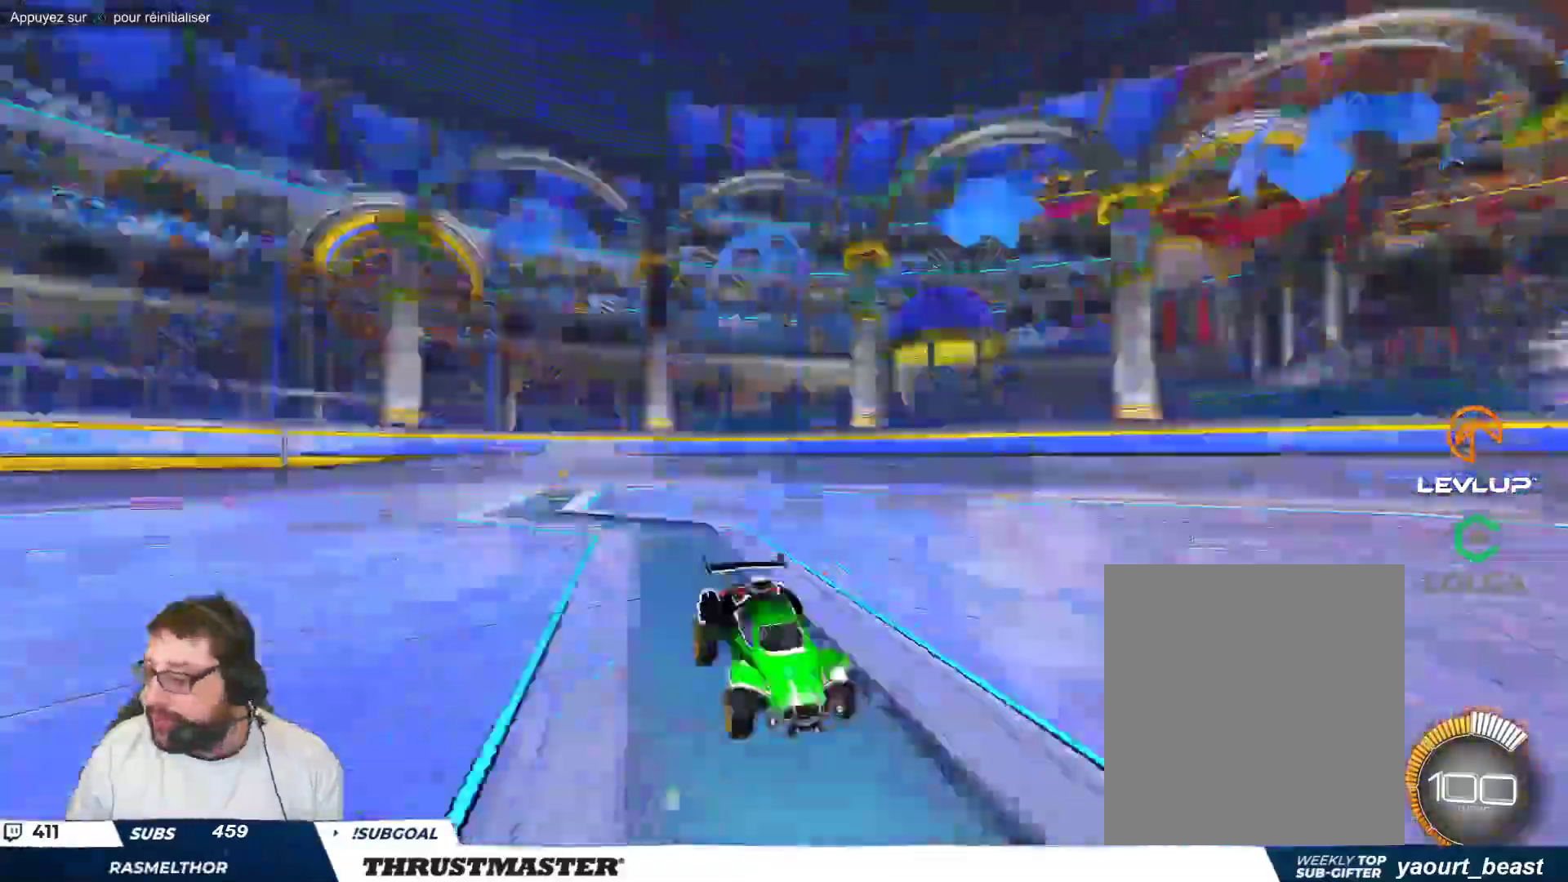
{"buttons": ["A", "B"], "left_stick": "up-left", "events": [[50, "X", "up"], [167, "B", "down"], [267, "left_stick", "down-right"], [317, "A", "down"], [400, "left_stick", "up-left"], [417, "A", "up"], [467, "A", "down"]]}
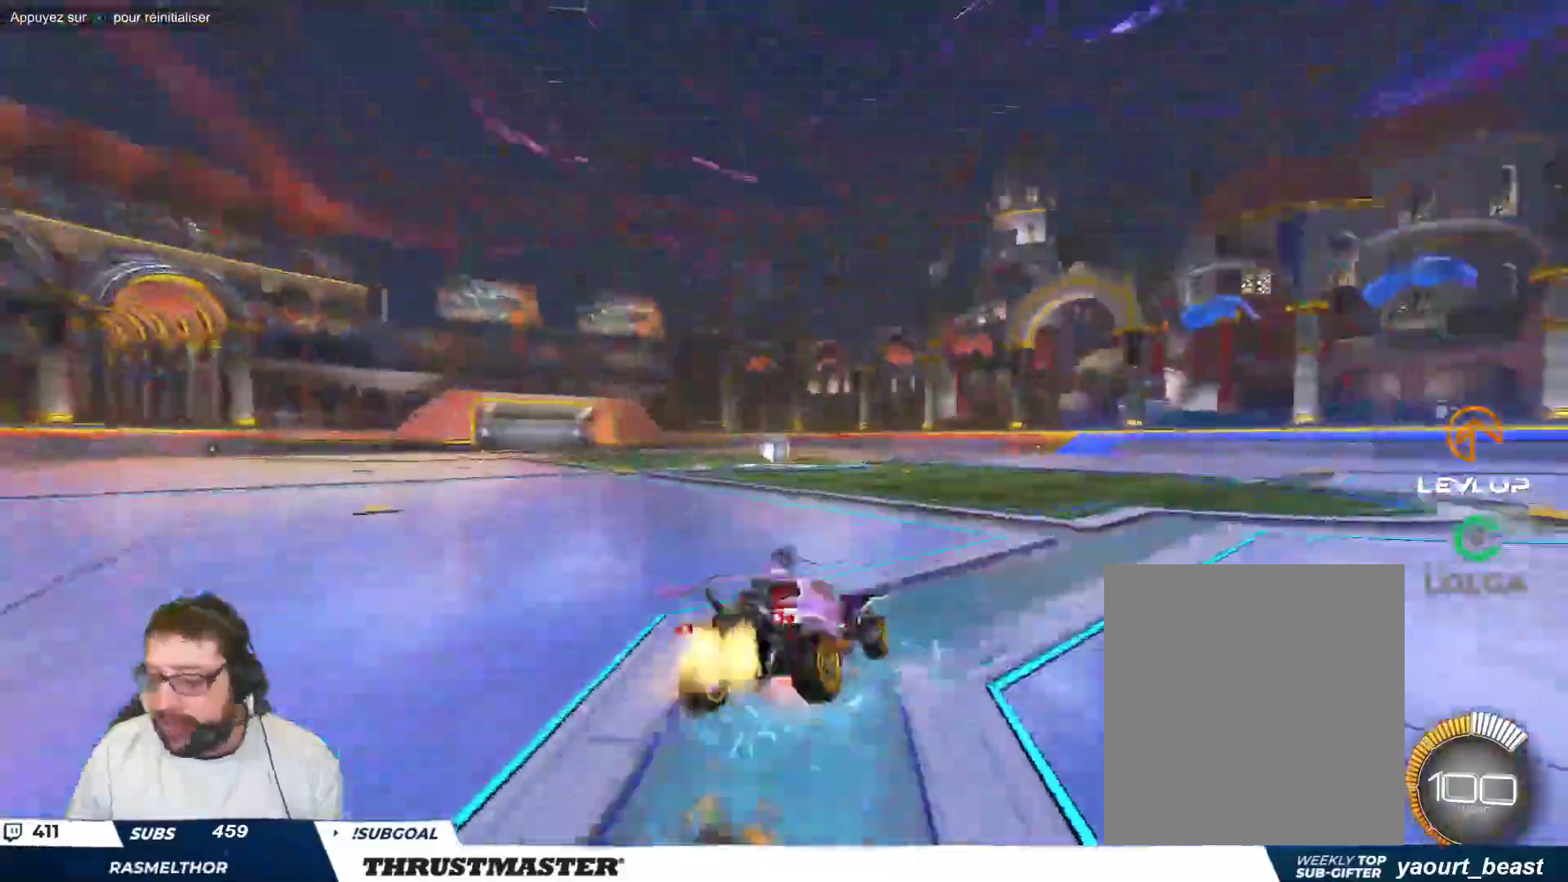
{"buttons": [], "left_stick": "down-left", "events": [[17, "left_stick", "down"], [33, "A", "up"], [117, "Y", "down"], [167, "left_stick", "down-left"], [267, "Y", "up"], [383, "Y", "down"], [467, "B", "up"], [500, "Y", "up"]]}
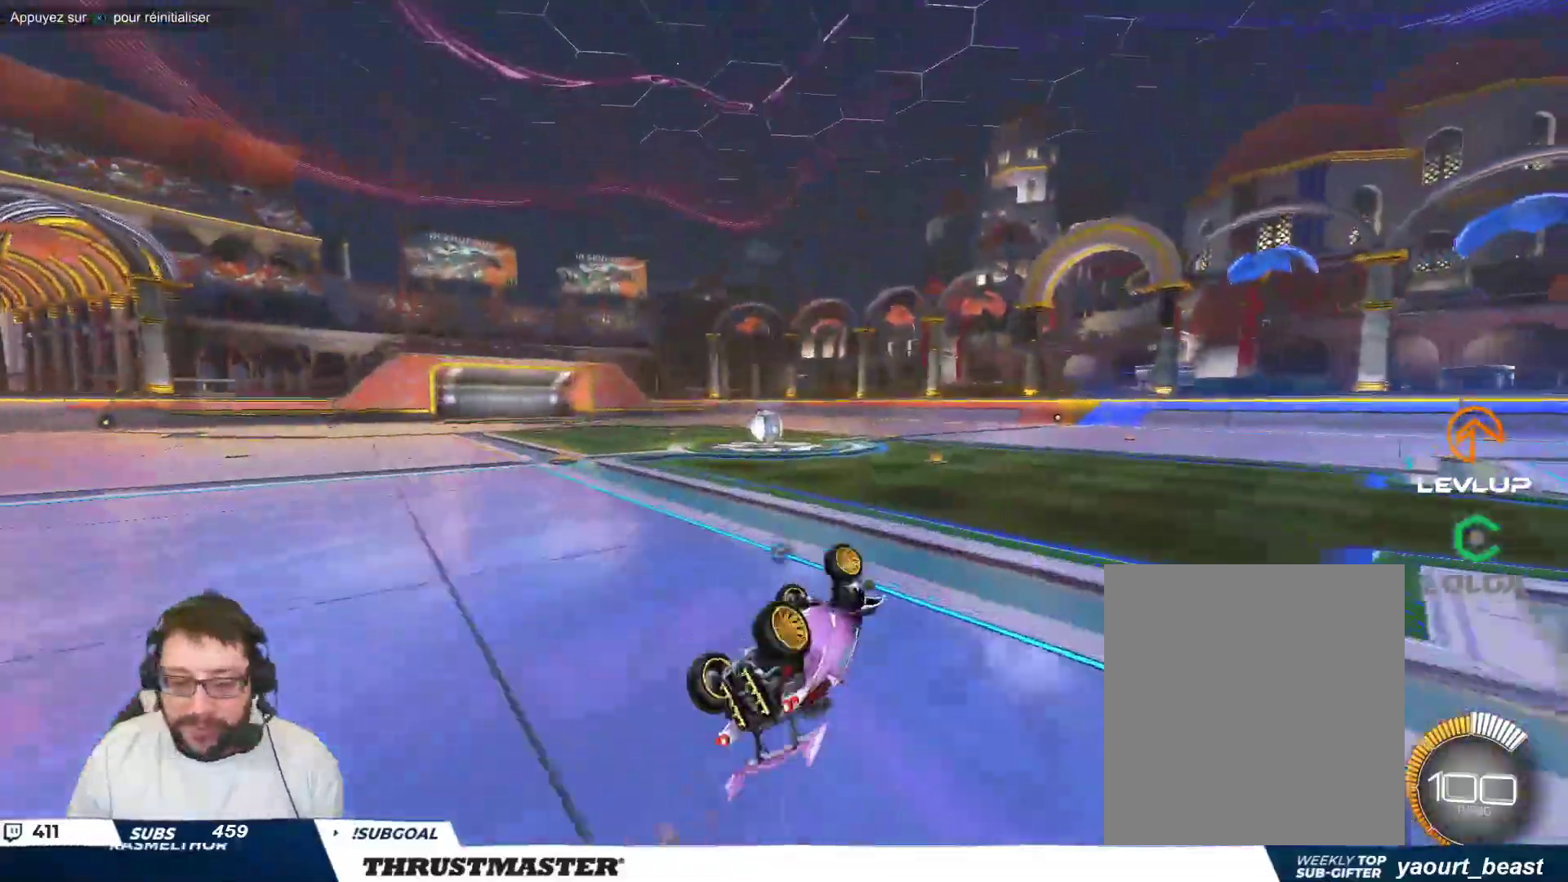
{"buttons": [], "left_stick": "center", "events": [[267, "left_stick", "center"]]}
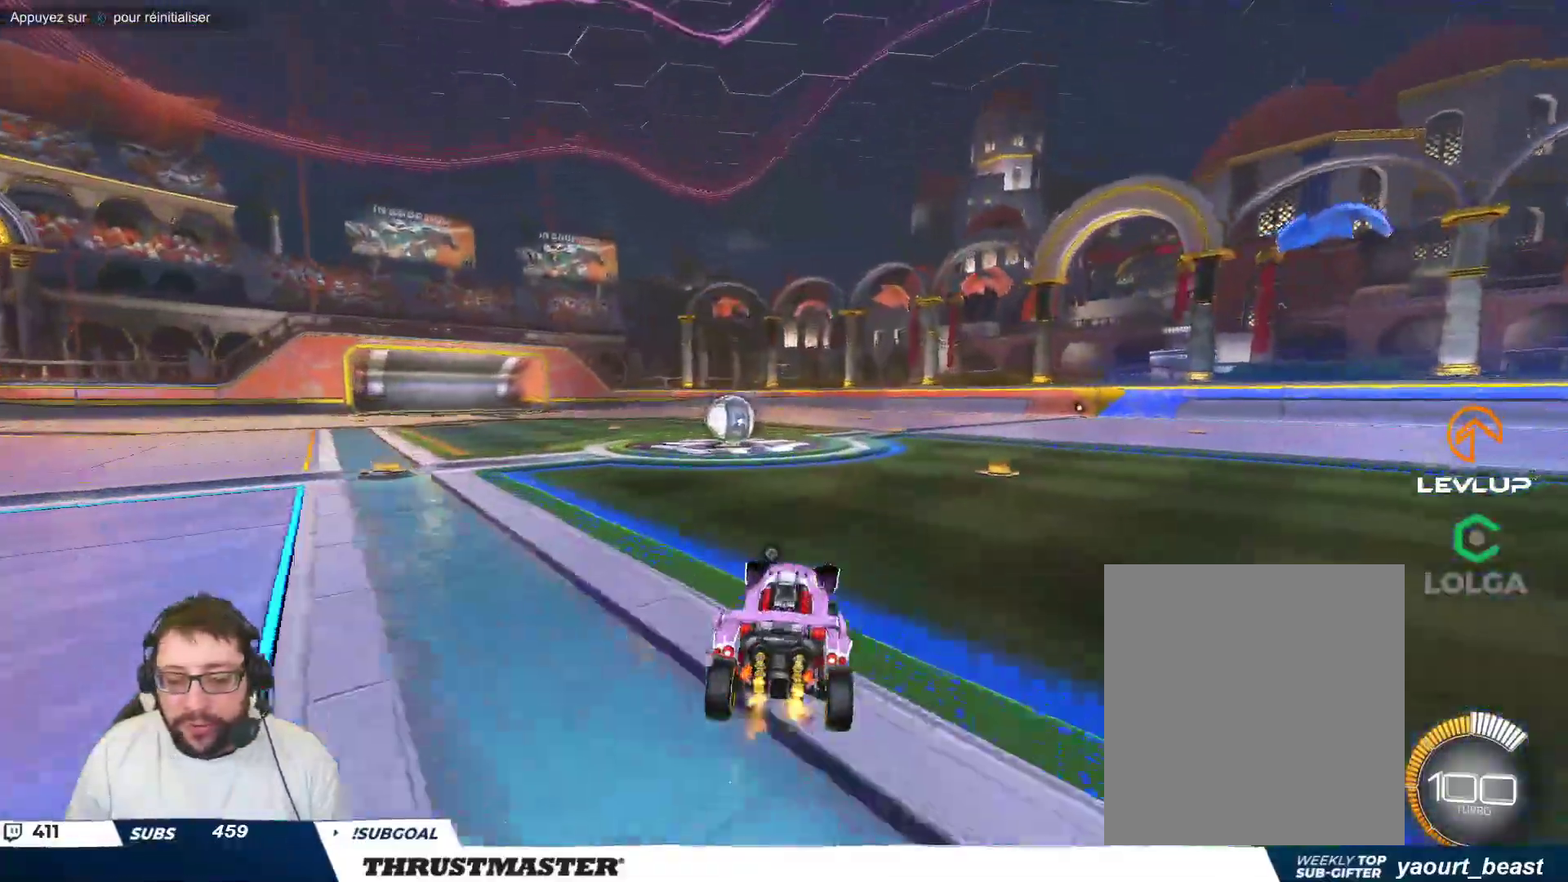
{"buttons": [], "left_stick": "center", "events": [[33, "B", "down"], [117, "left_stick", "left"], [233, "left_stick", "center"], [283, "B", "up"], [333, "left_stick", "up-left"], [417, "left_stick", "center"]]}
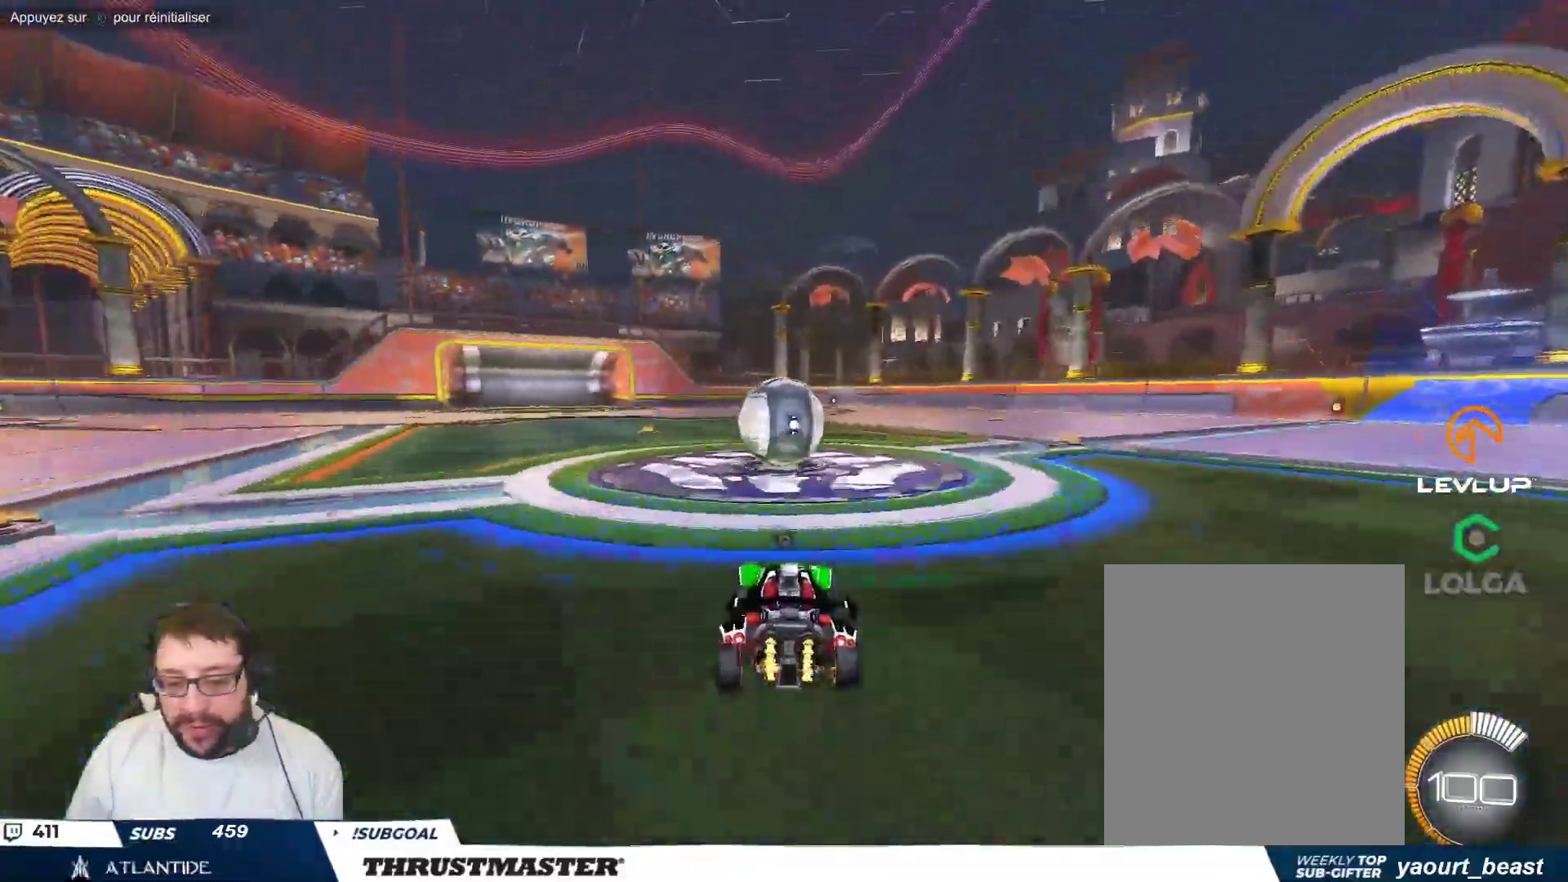
{"buttons": [], "left_stick": "center", "events": [[33, "A", "down"], [83, "left_stick", "up"], [100, "A", "up"], [183, "A", "down"], [233, "A", "up"], [283, "left_stick", "center"]]}
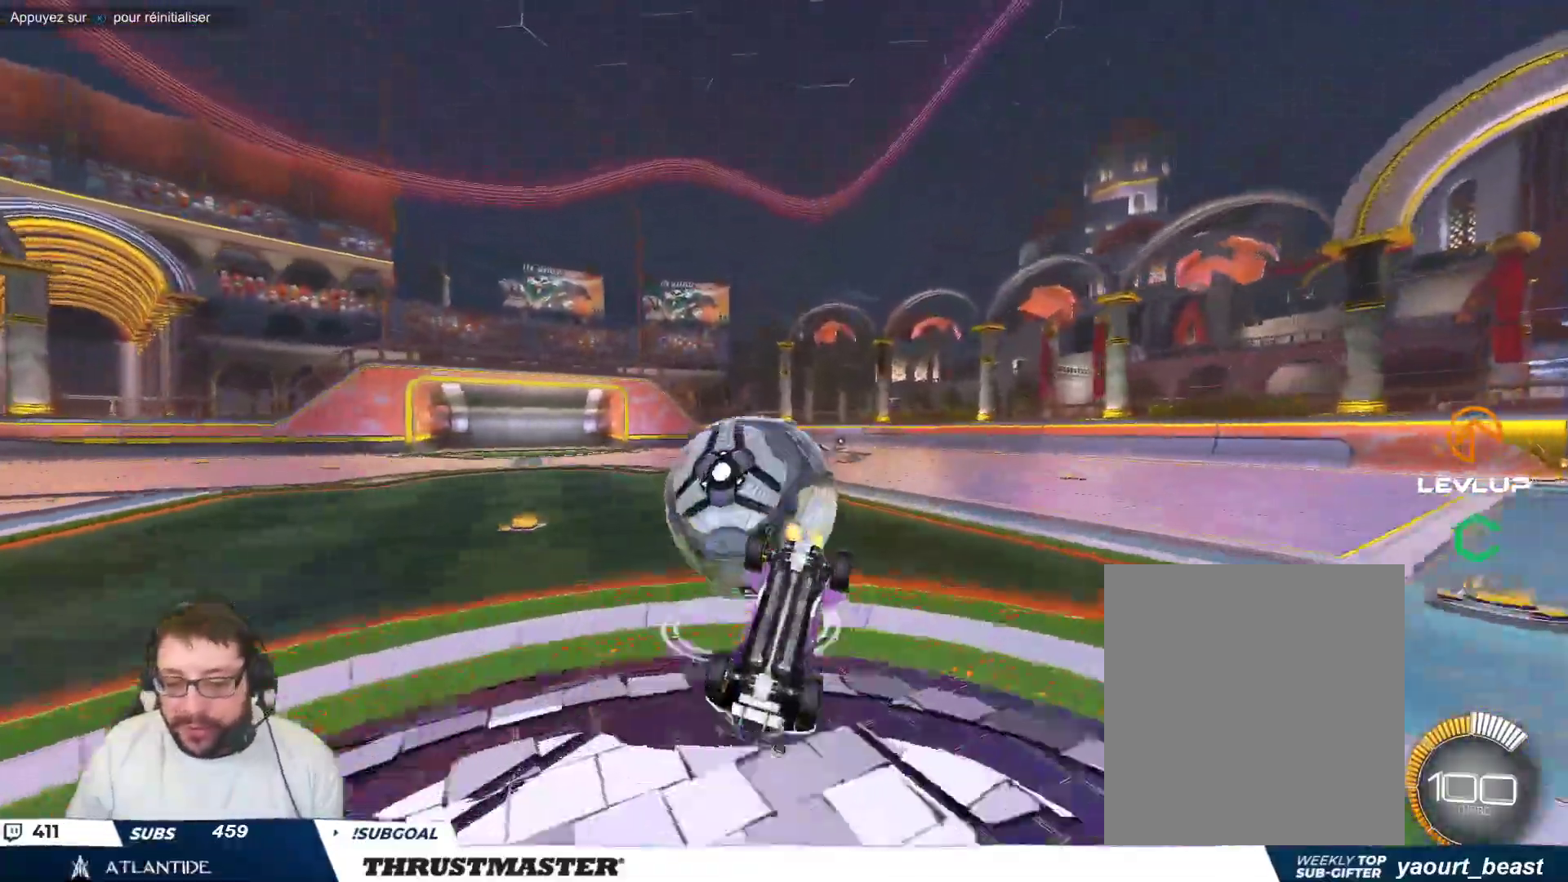
{"buttons": [], "left_stick": "center", "events": [[383, "Y", "down"], [467, "Y", "up"]]}
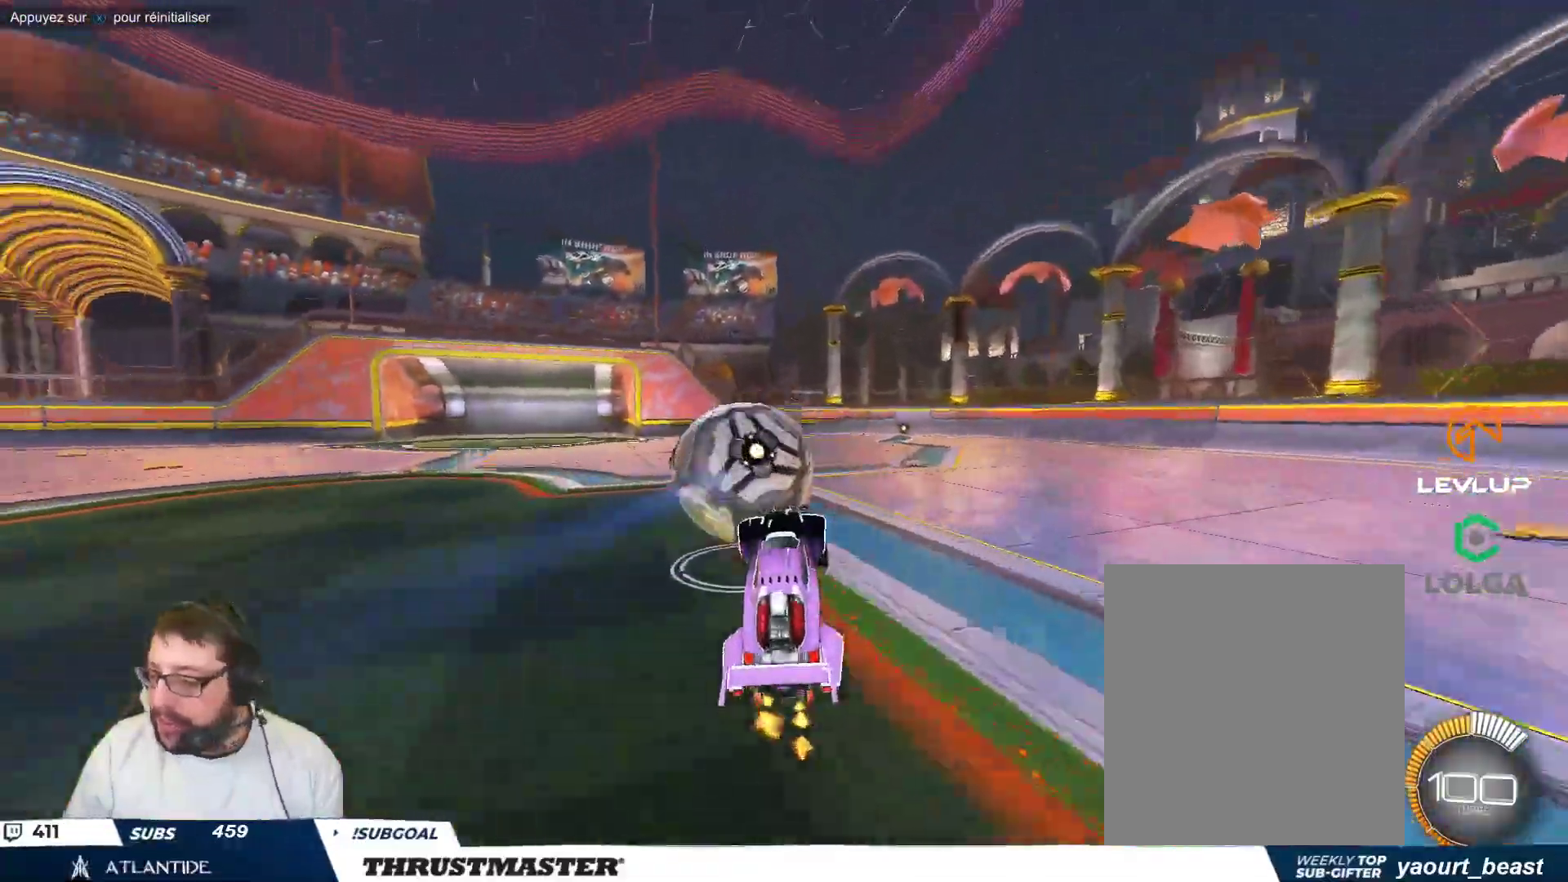
{"buttons": [], "left_stick": "center", "events": []}
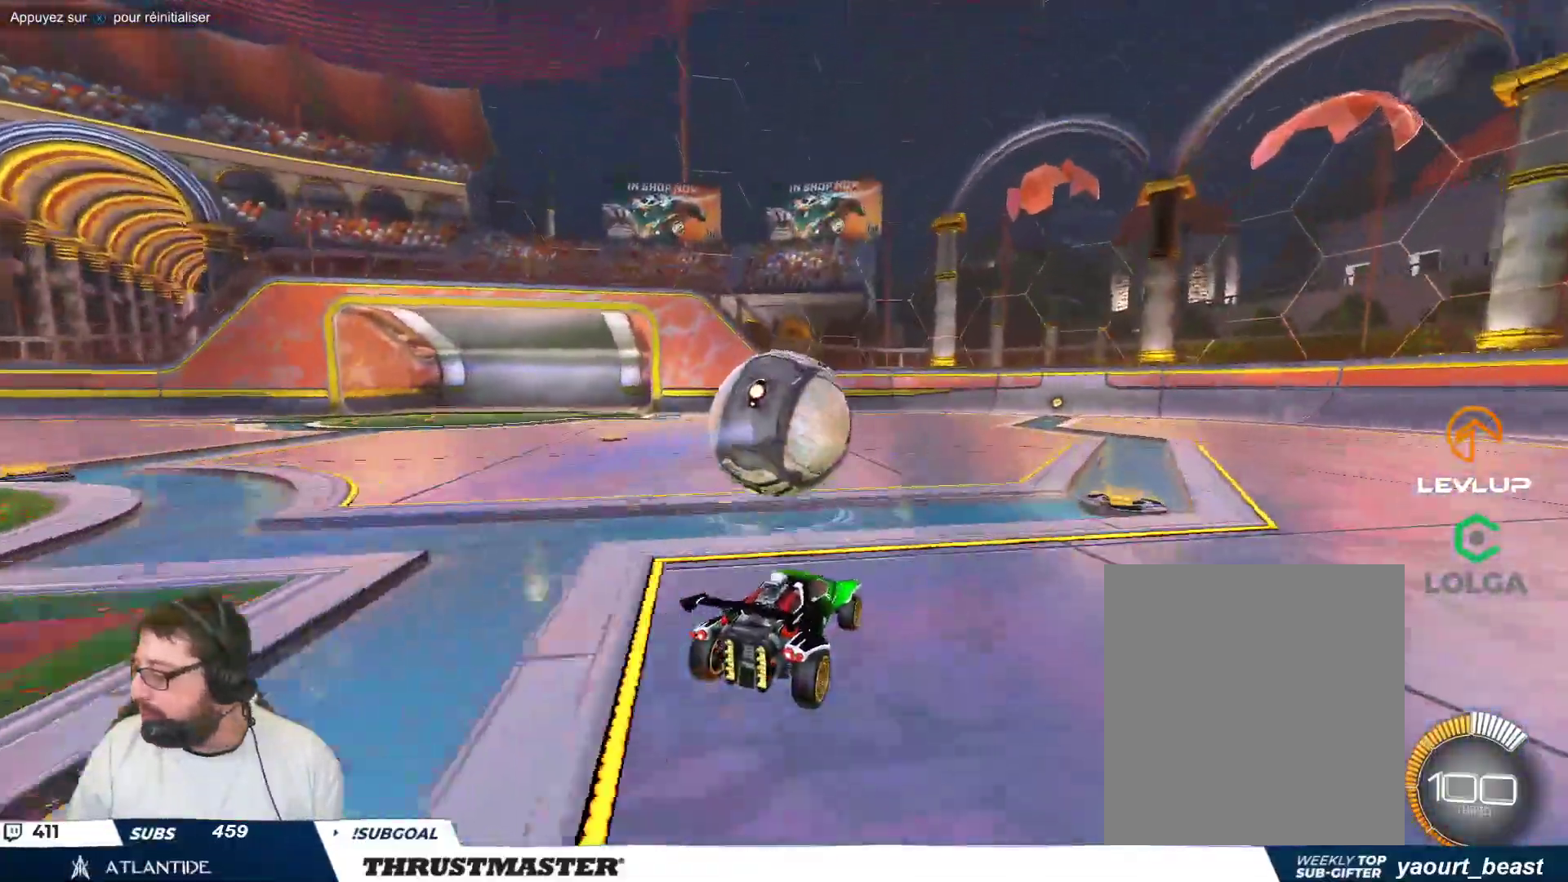
{"buttons": [], "left_stick": "center", "events": [[100, "left_stick", "up-left"], [200, "left_stick", "center"]]}
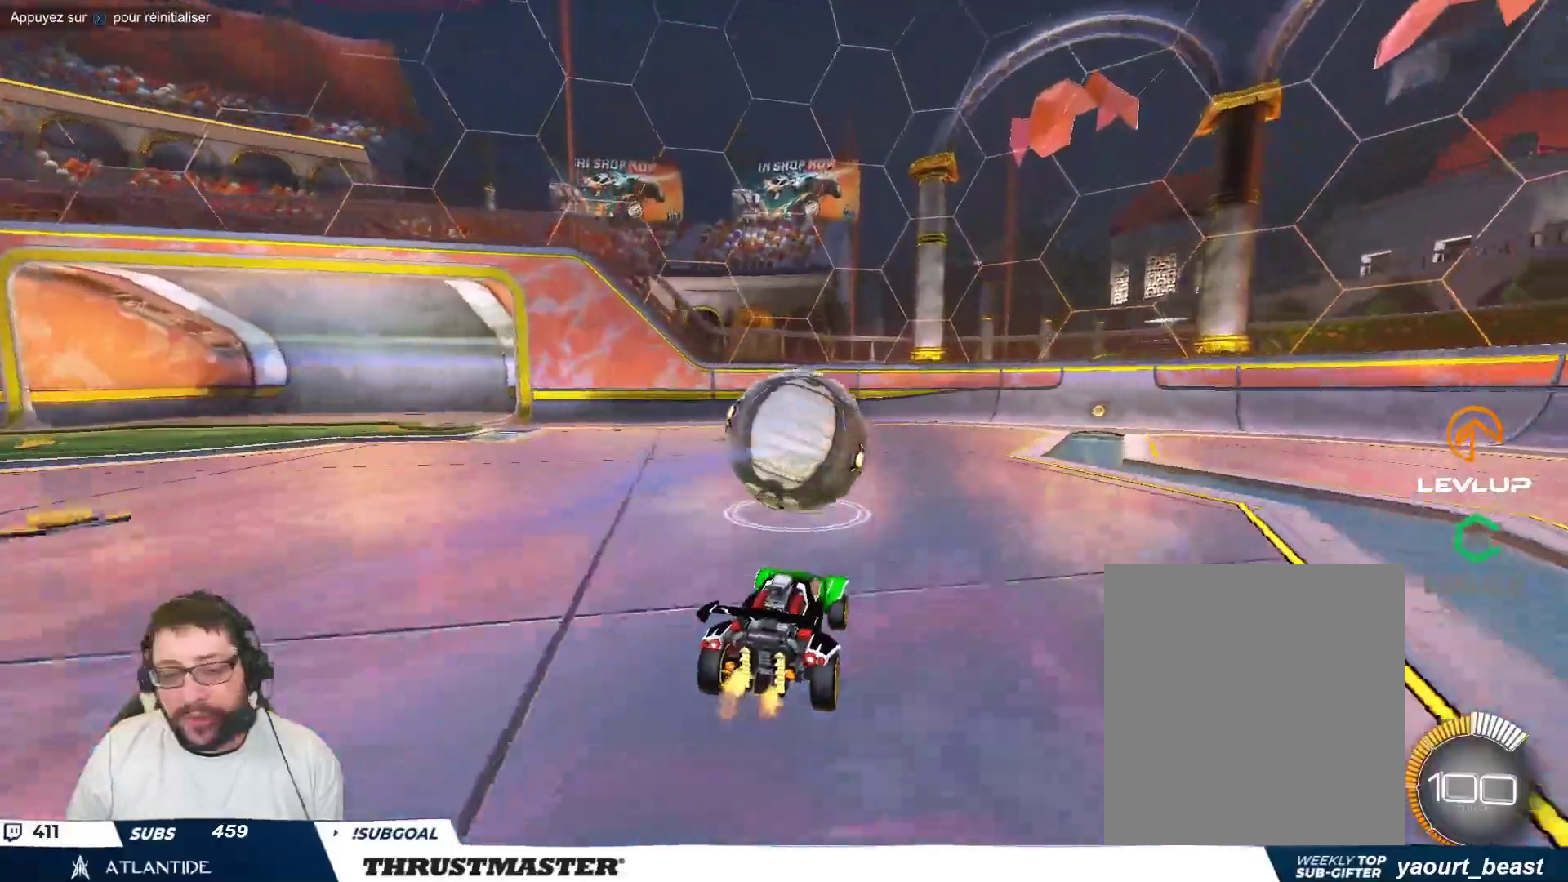
{"buttons": [], "left_stick": "center", "events": [[183, "left_stick", "right"], [250, "left_stick", "center"]]}
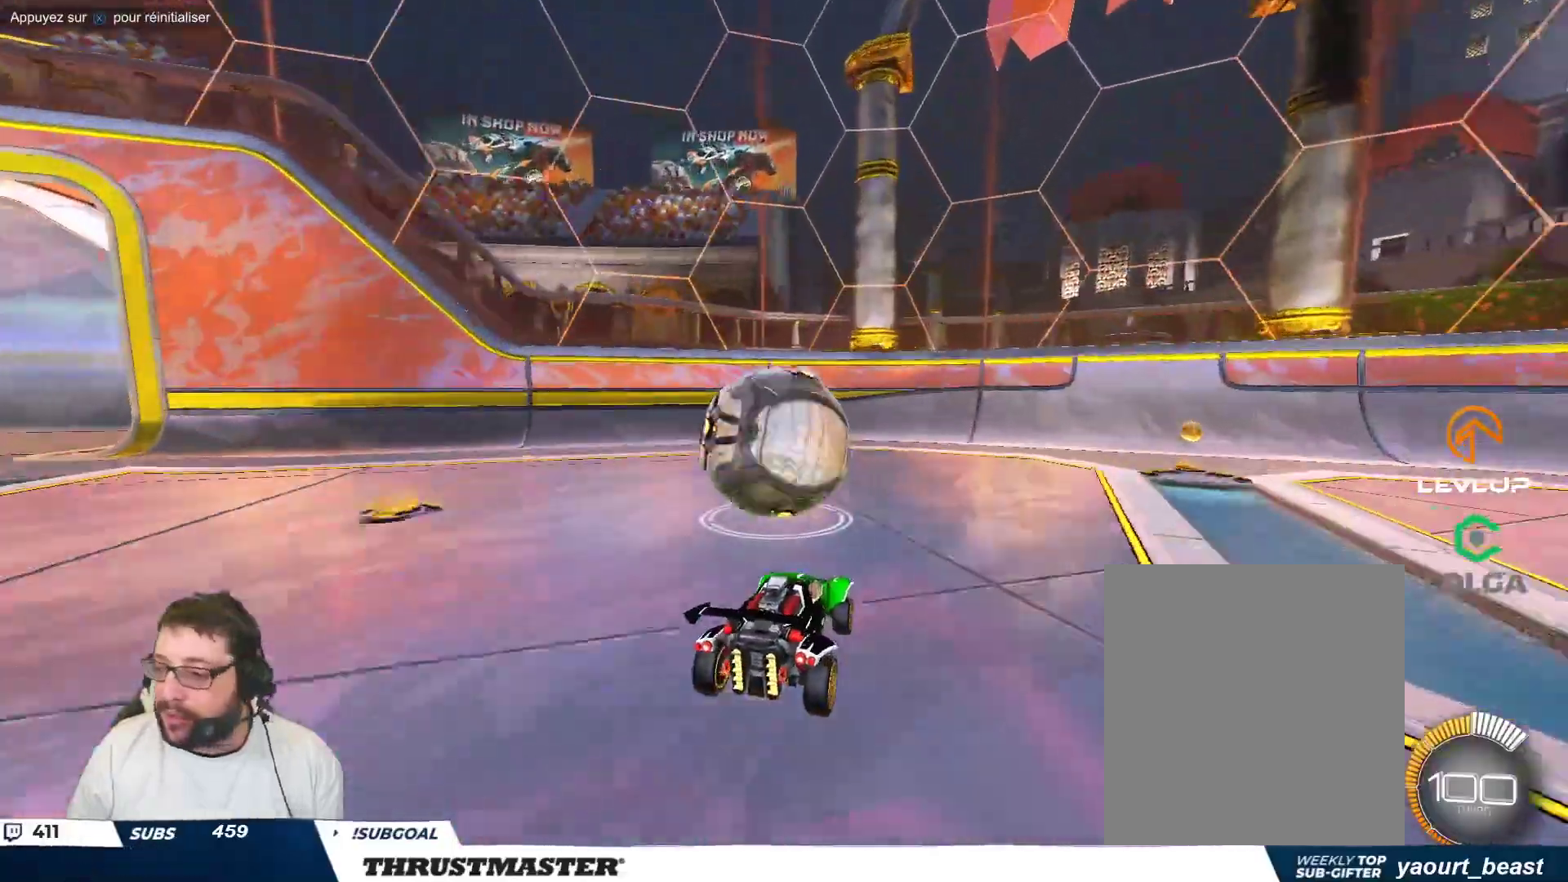
{"buttons": [], "left_stick": "up-left", "events": [[167, "left_stick", "up-left"], [267, "left_stick", "center"], [483, "left_stick", "up-left"]]}
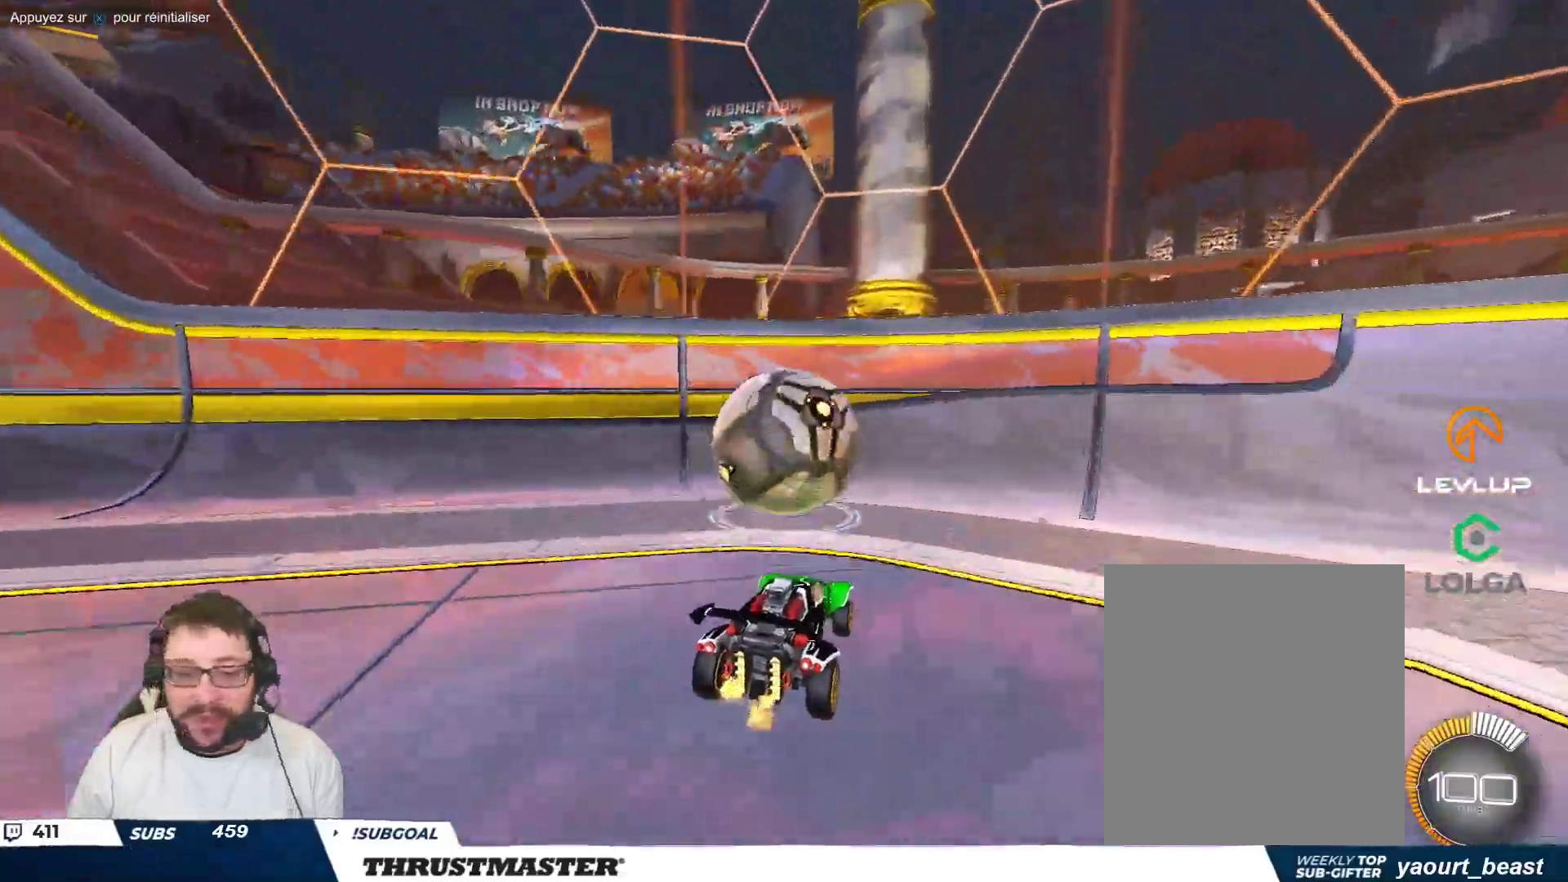
{"buttons": [], "left_stick": "center", "events": [[33, "left_stick", "center"]]}
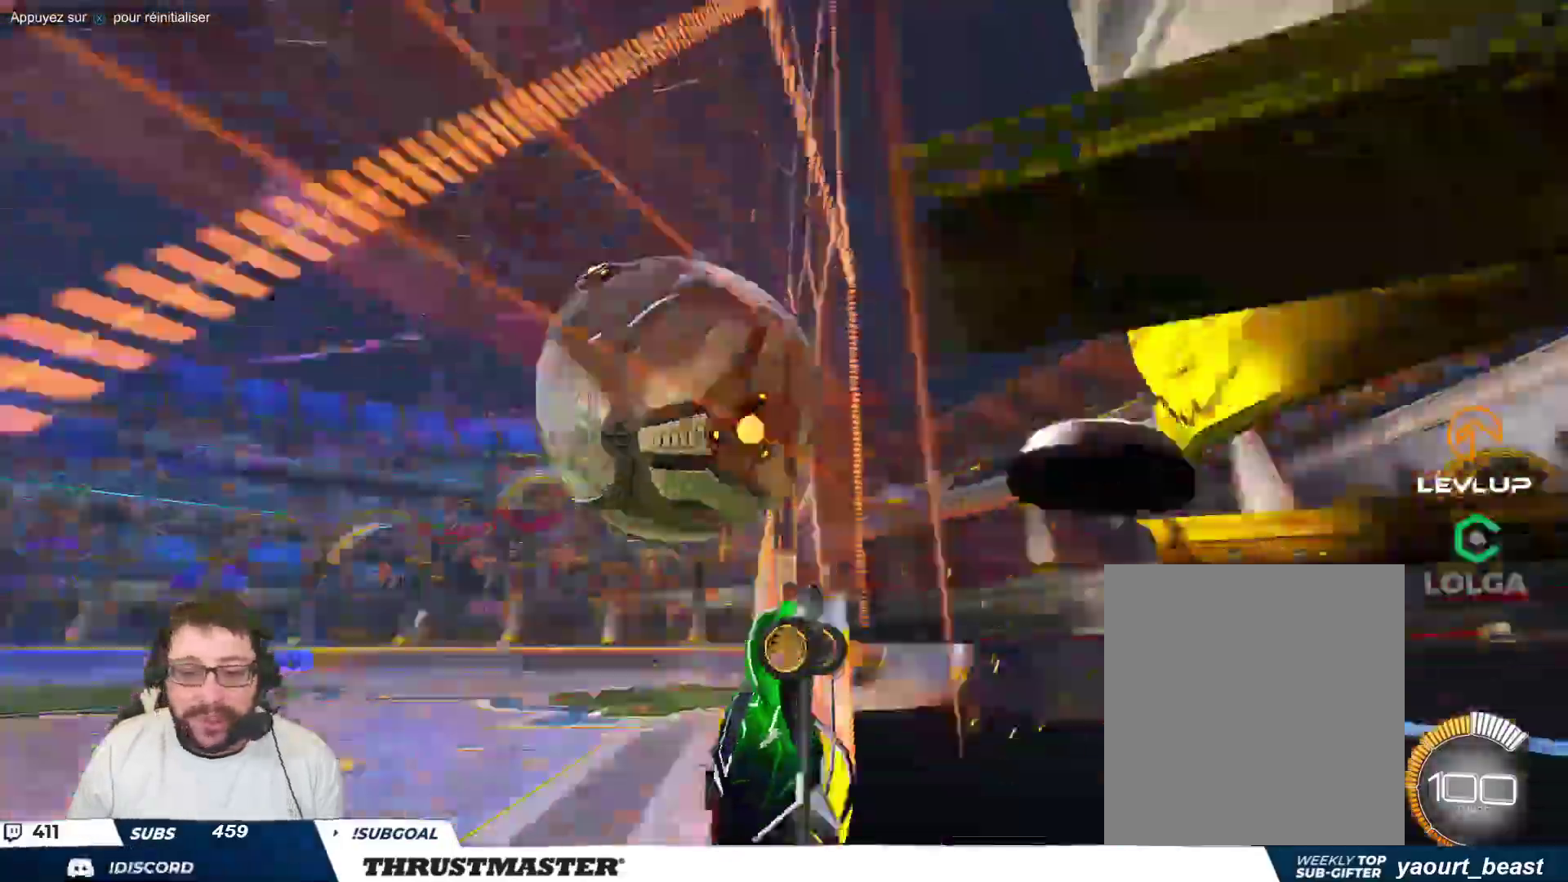
{"buttons": [], "left_stick": "down", "events": [[83, "left_stick", "down-left"], [100, "A", "down"], [100, "B", "down"], [200, "A", "up"], [217, "B", "up"], [233, "left_stick", "down-right"], [383, "left_stick", "down"]]}
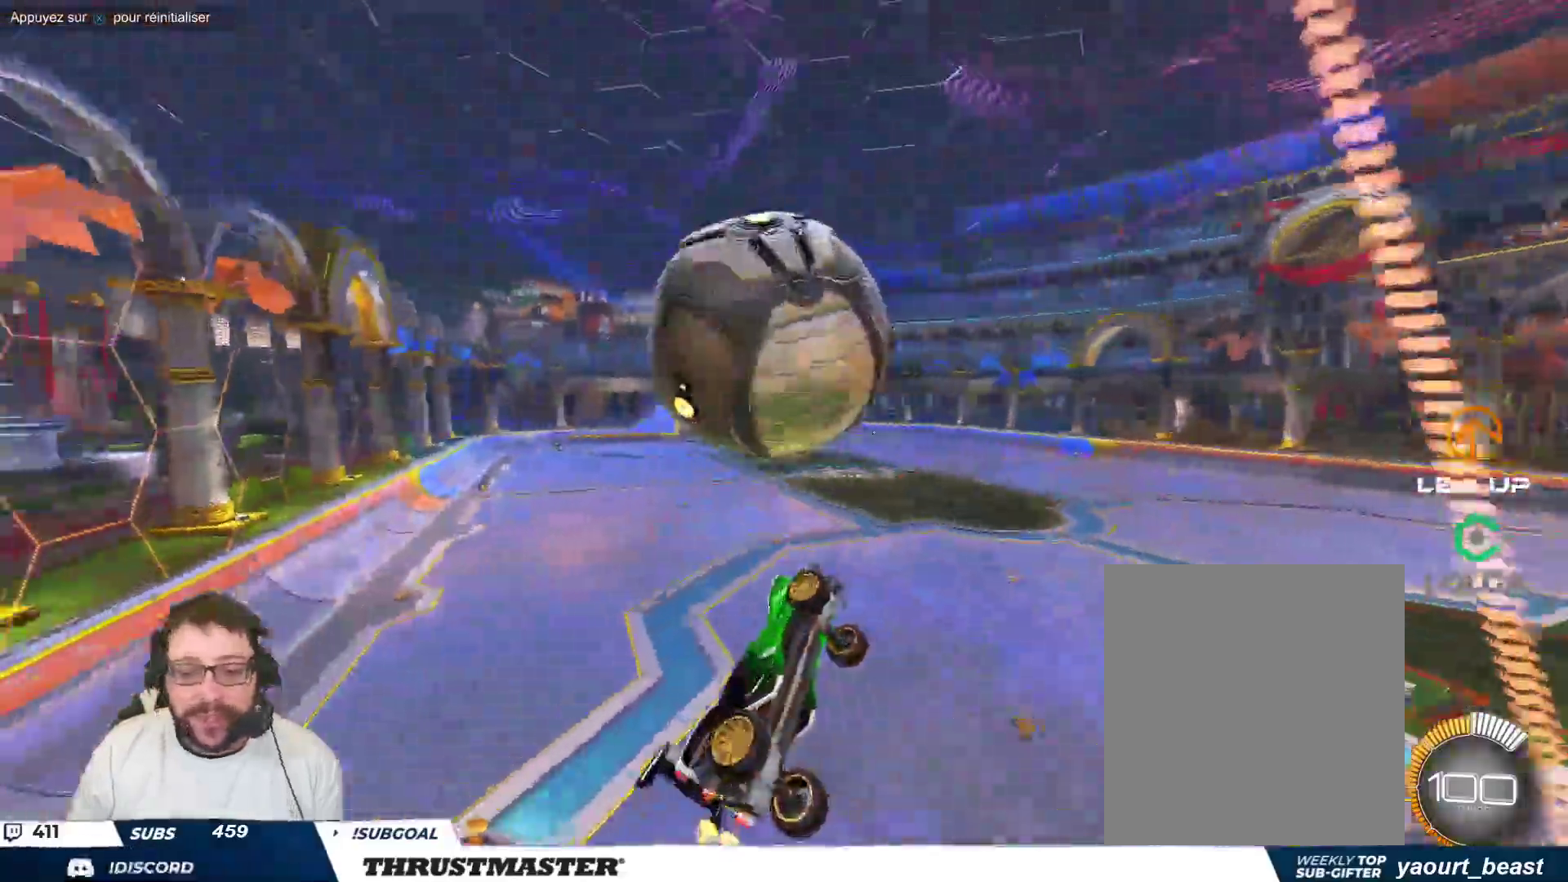
{"buttons": ["B"], "left_stick": "down", "events": [[133, "left_stick", "right"], [283, "B", "down"], [367, "left_stick", "down"], [417, "B", "up"], [500, "B", "down"]]}
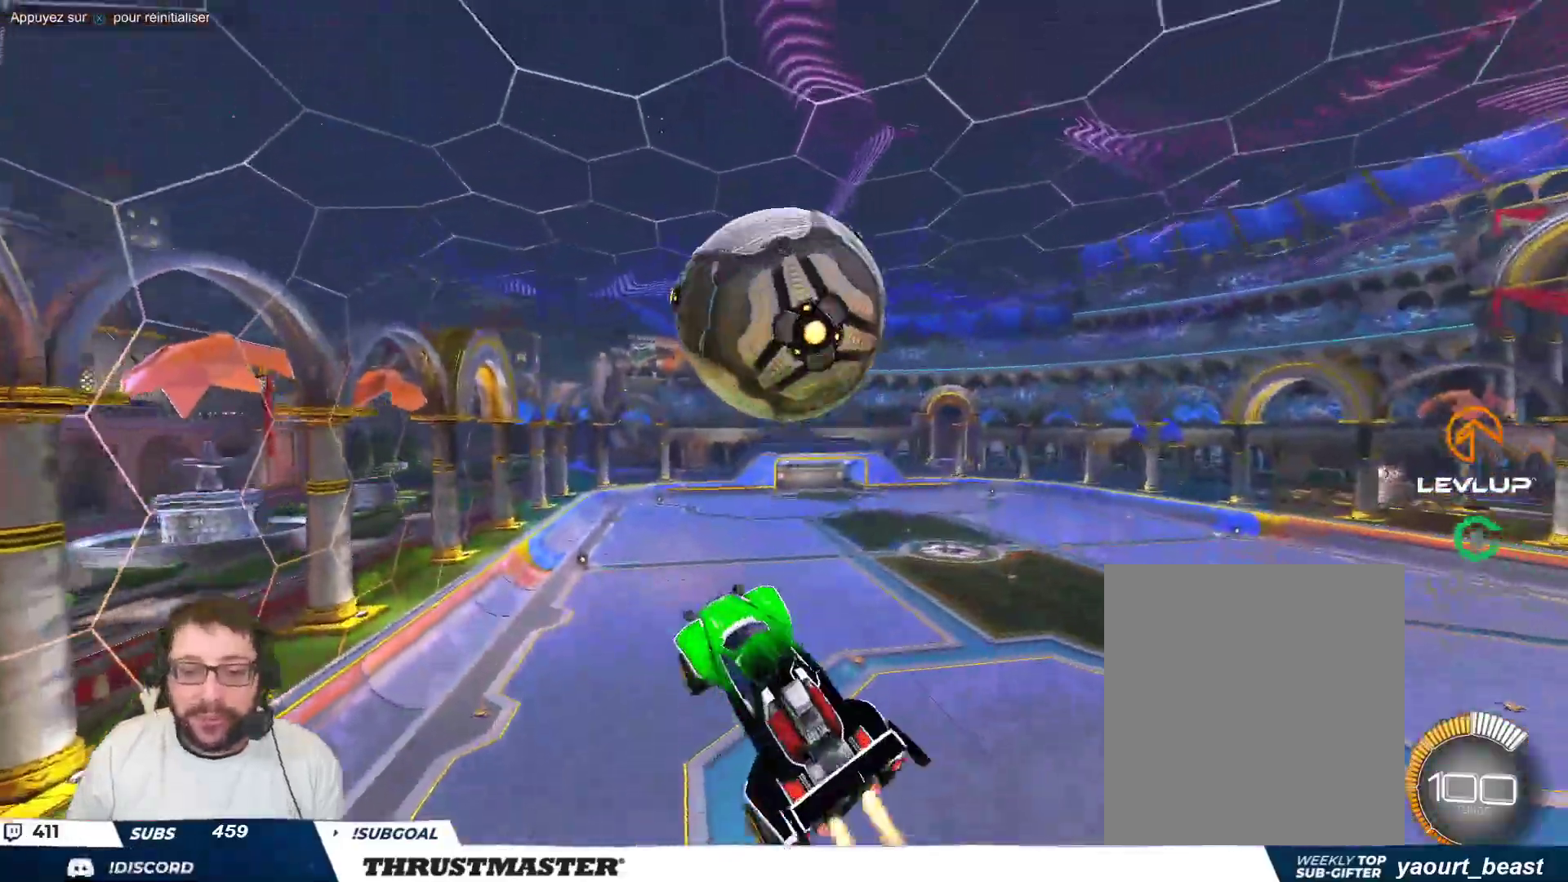
{"buttons": ["B"], "left_stick": "down-right", "events": [[100, "left_stick", "right"], [117, "B", "up"], [267, "left_stick", "down-right"], [317, "B", "down"]]}
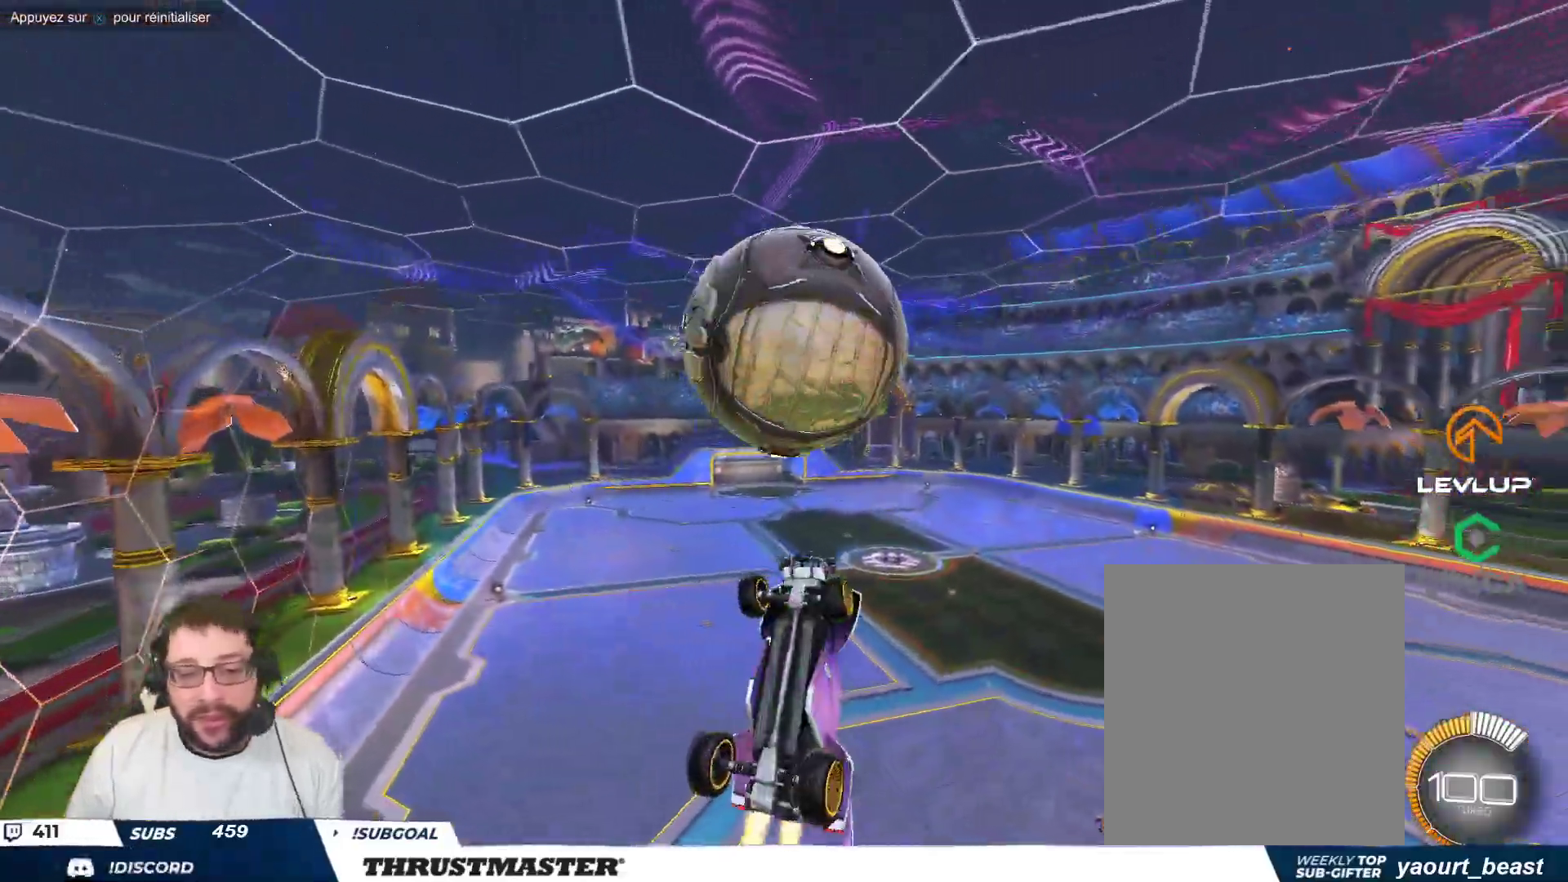
{"buttons": [], "left_stick": "up-right", "events": [[17, "left_stick", "center"], [83, "left_stick", "down"], [367, "left_stick", "center"], [400, "B", "up"], [450, "left_stick", "up-right"]]}
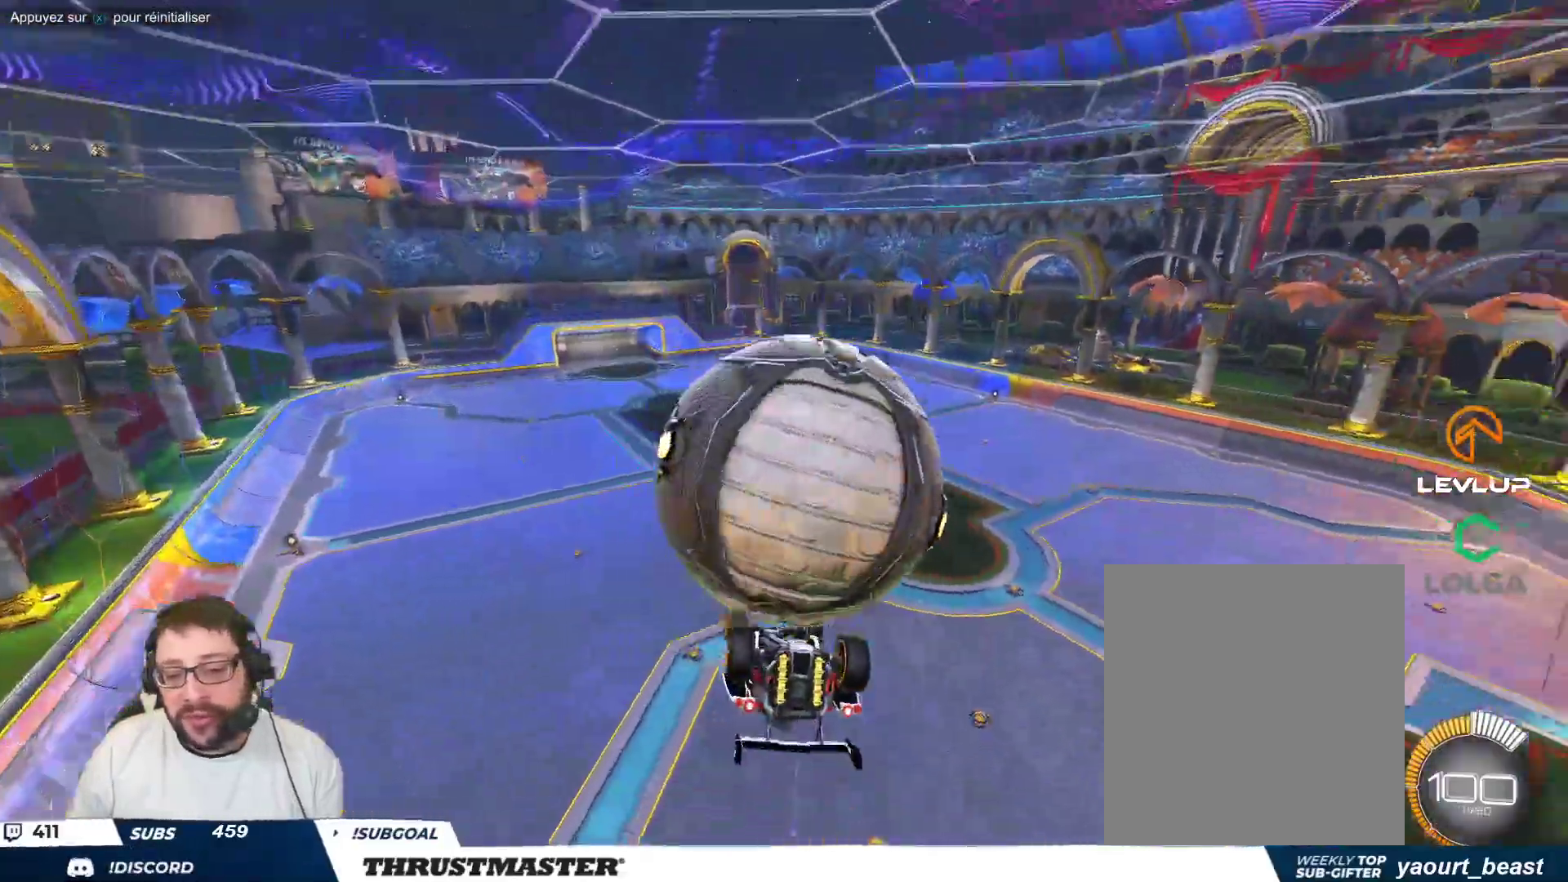
{"buttons": [], "left_stick": "down-right", "events": [[350, "left_stick", "down-right"]]}
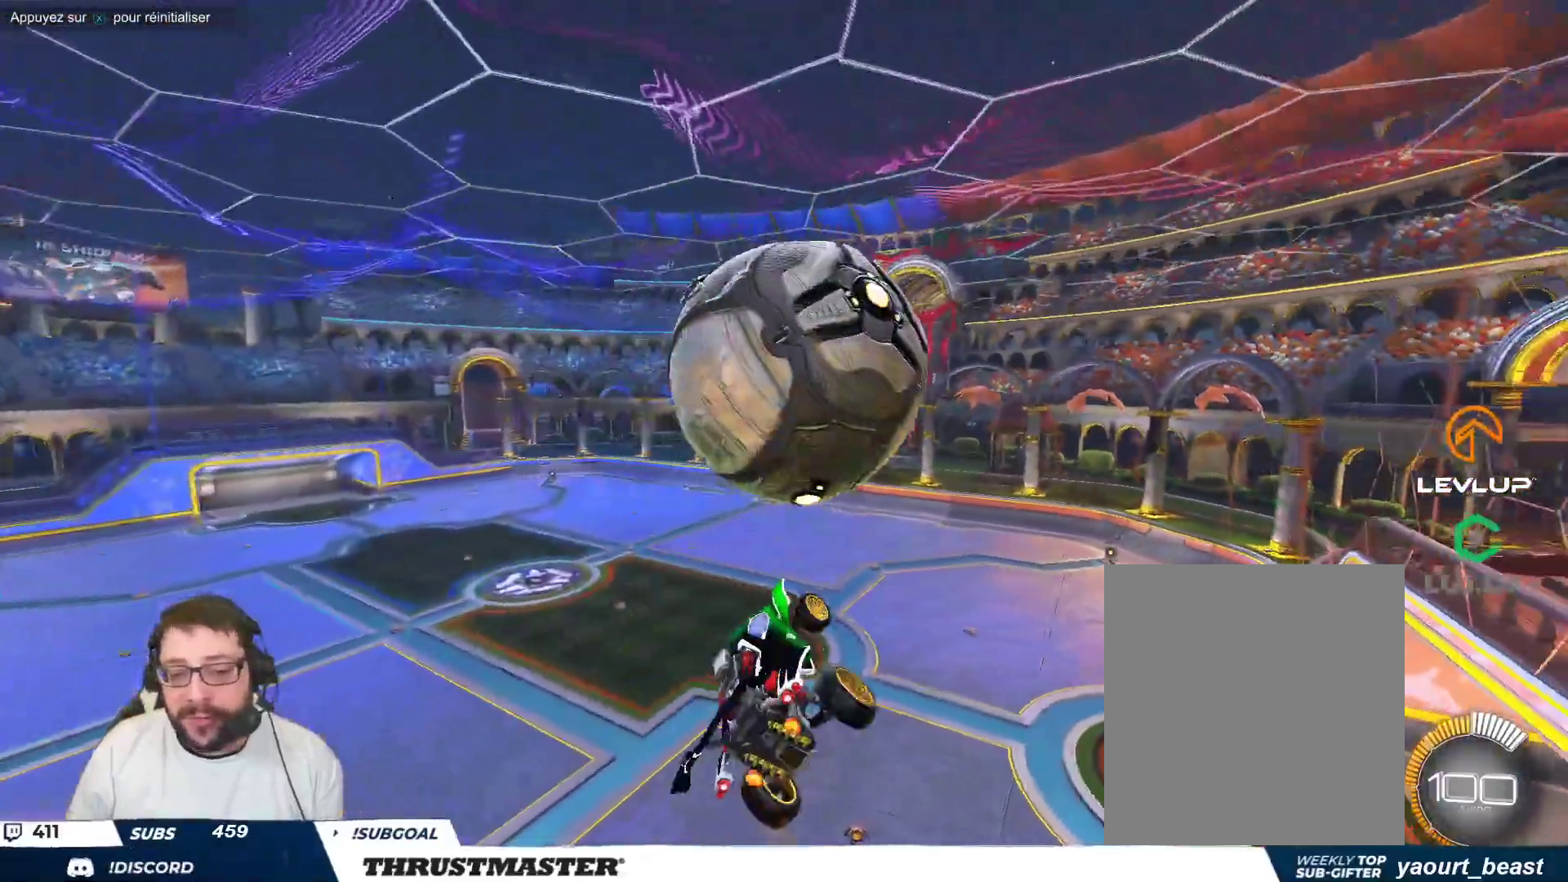
{"buttons": [], "left_stick": "down", "events": [[50, "left_stick", "center"], [133, "left_stick", "up-right"], [300, "A", "down"], [350, "B", "down"], [400, "left_stick", "down-right"], [417, "A", "up"], [417, "B", "up"], [467, "left_stick", "down"]]}
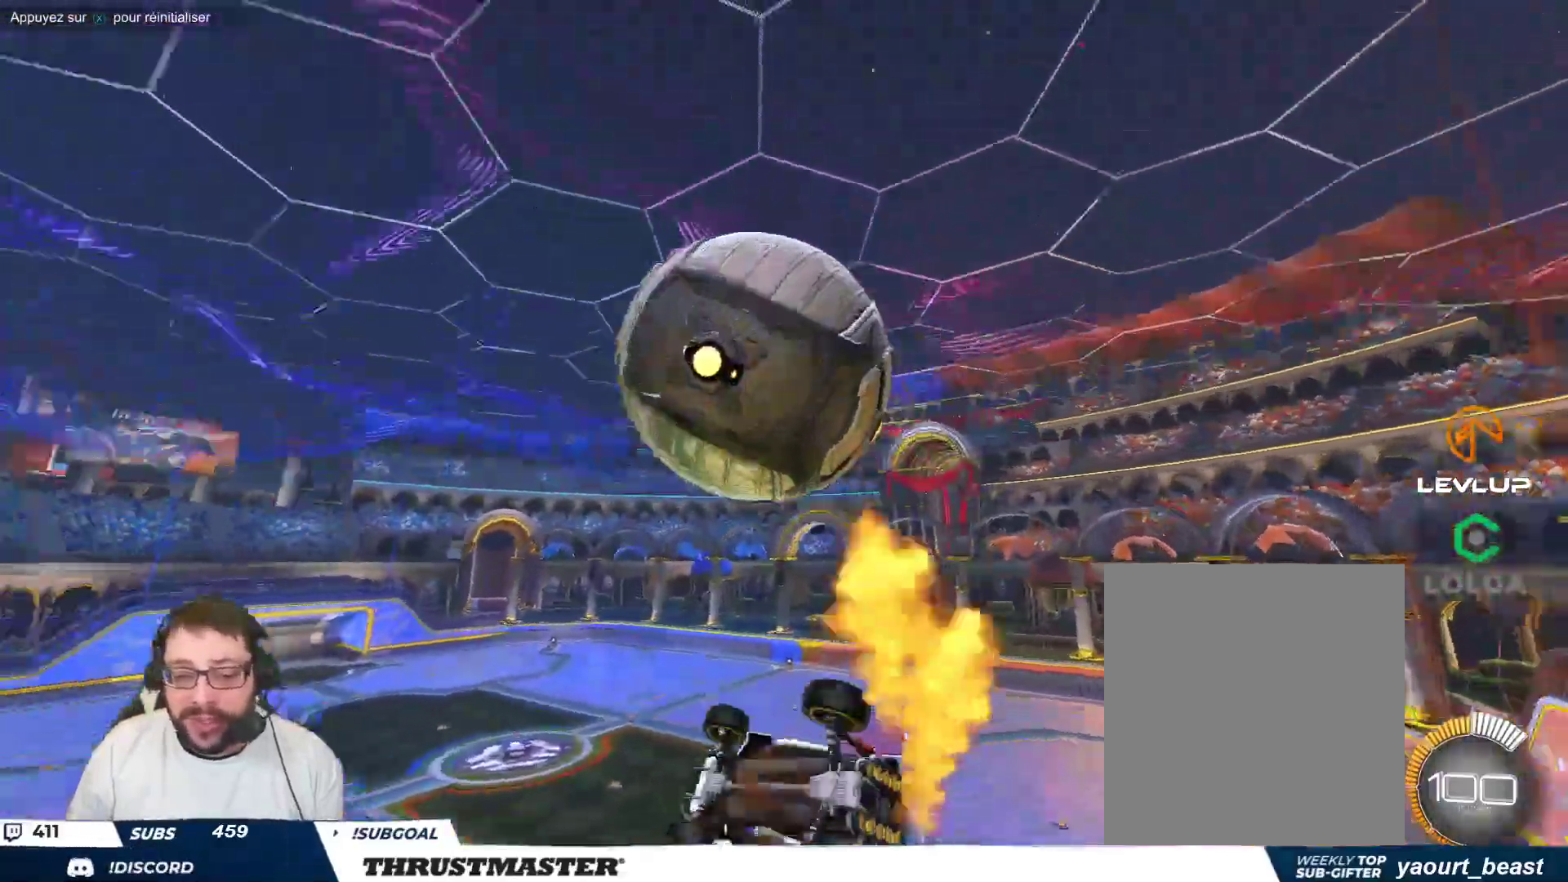
{"buttons": [], "left_stick": "down-right", "events": [[100, "B", "down"], [233, "left_stick", "down-right"], [250, "B", "up"]]}
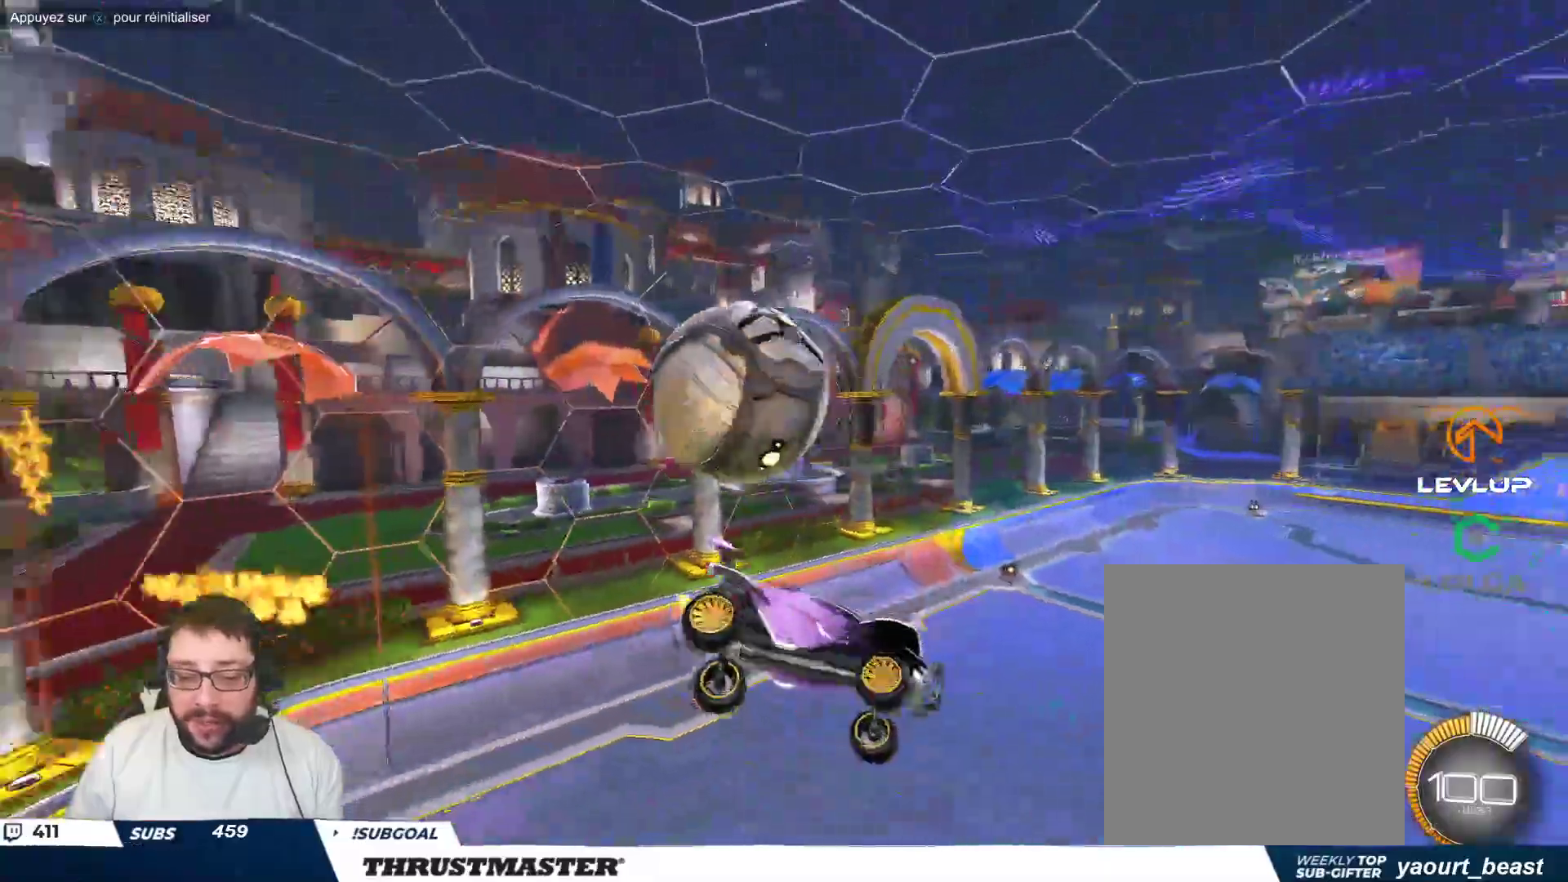
{"buttons": [], "left_stick": "right", "events": [[67, "left_stick", "right"]]}
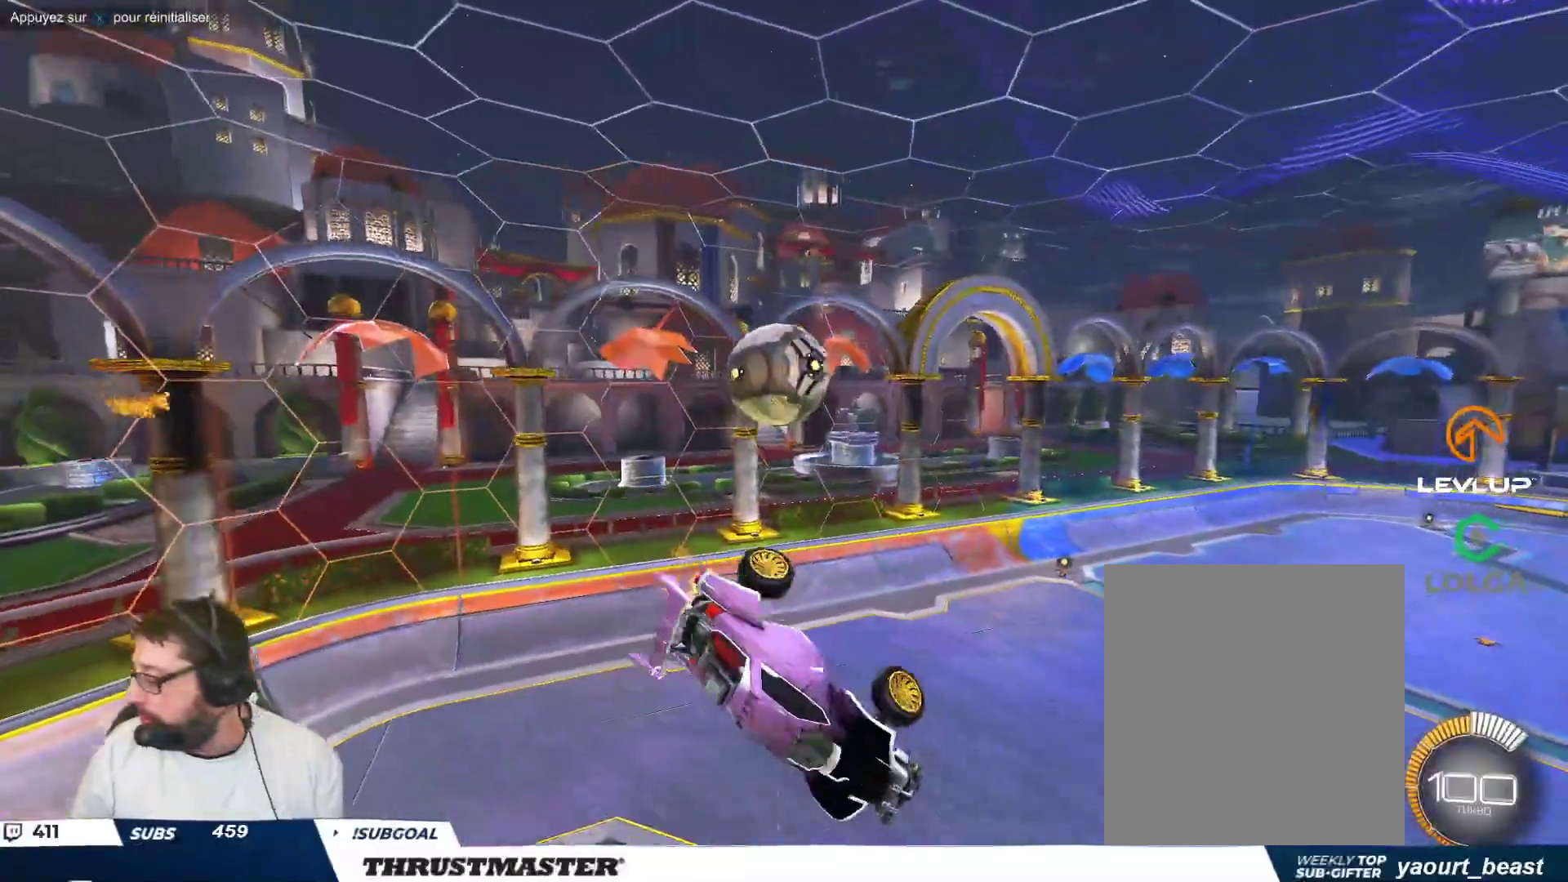
{"buttons": [], "left_stick": "down-right", "events": [[167, "left_stick", "down-right"]]}
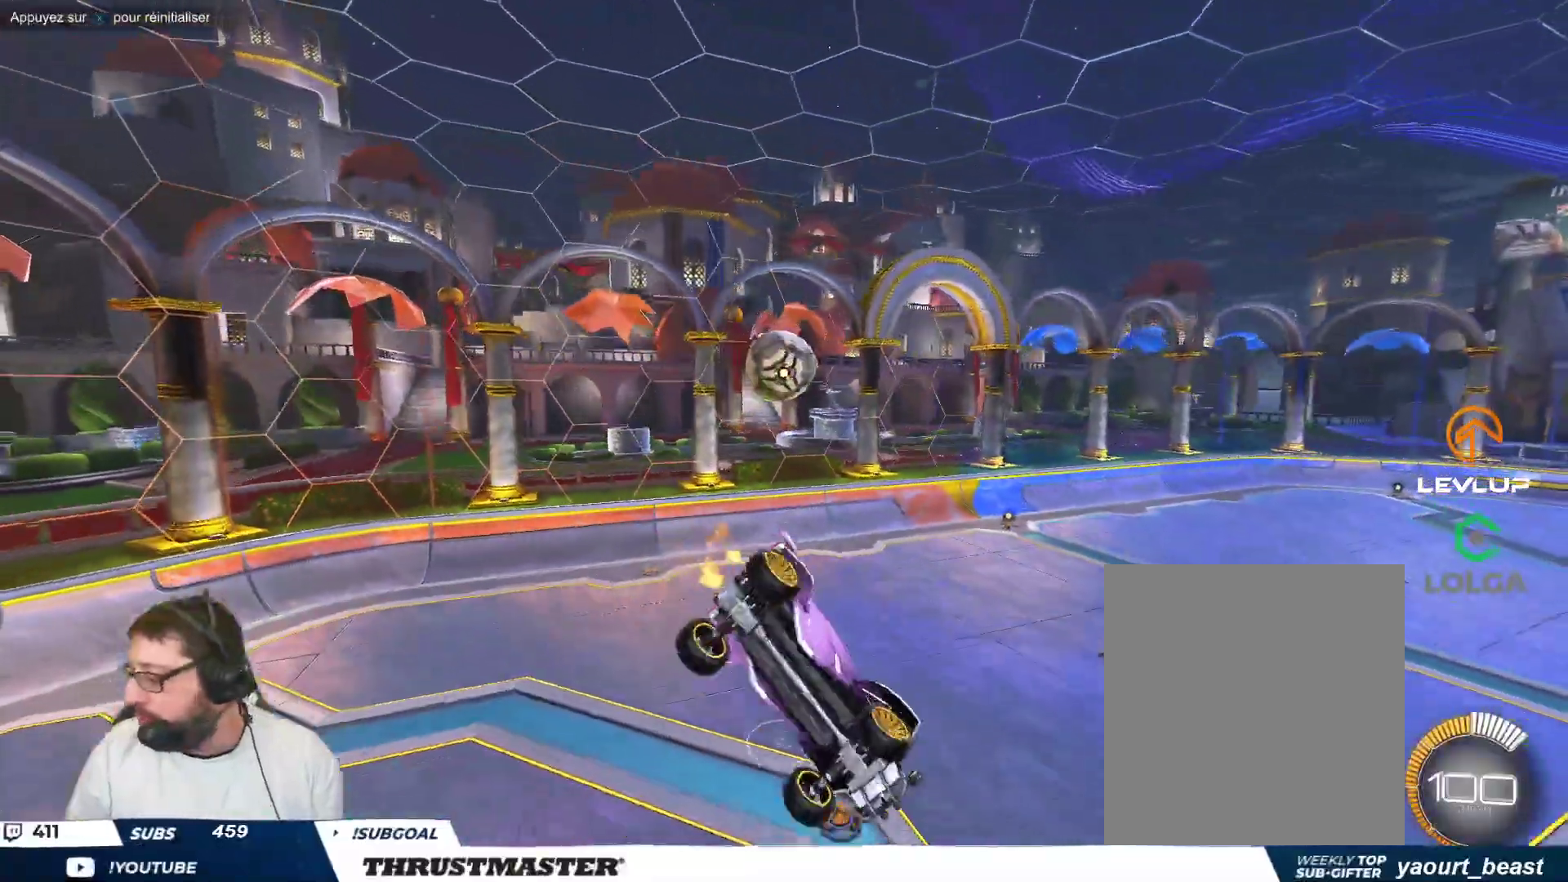
{"buttons": [], "left_stick": "left", "events": [[117, "left_stick", "center"], [500, "left_stick", "left"]]}
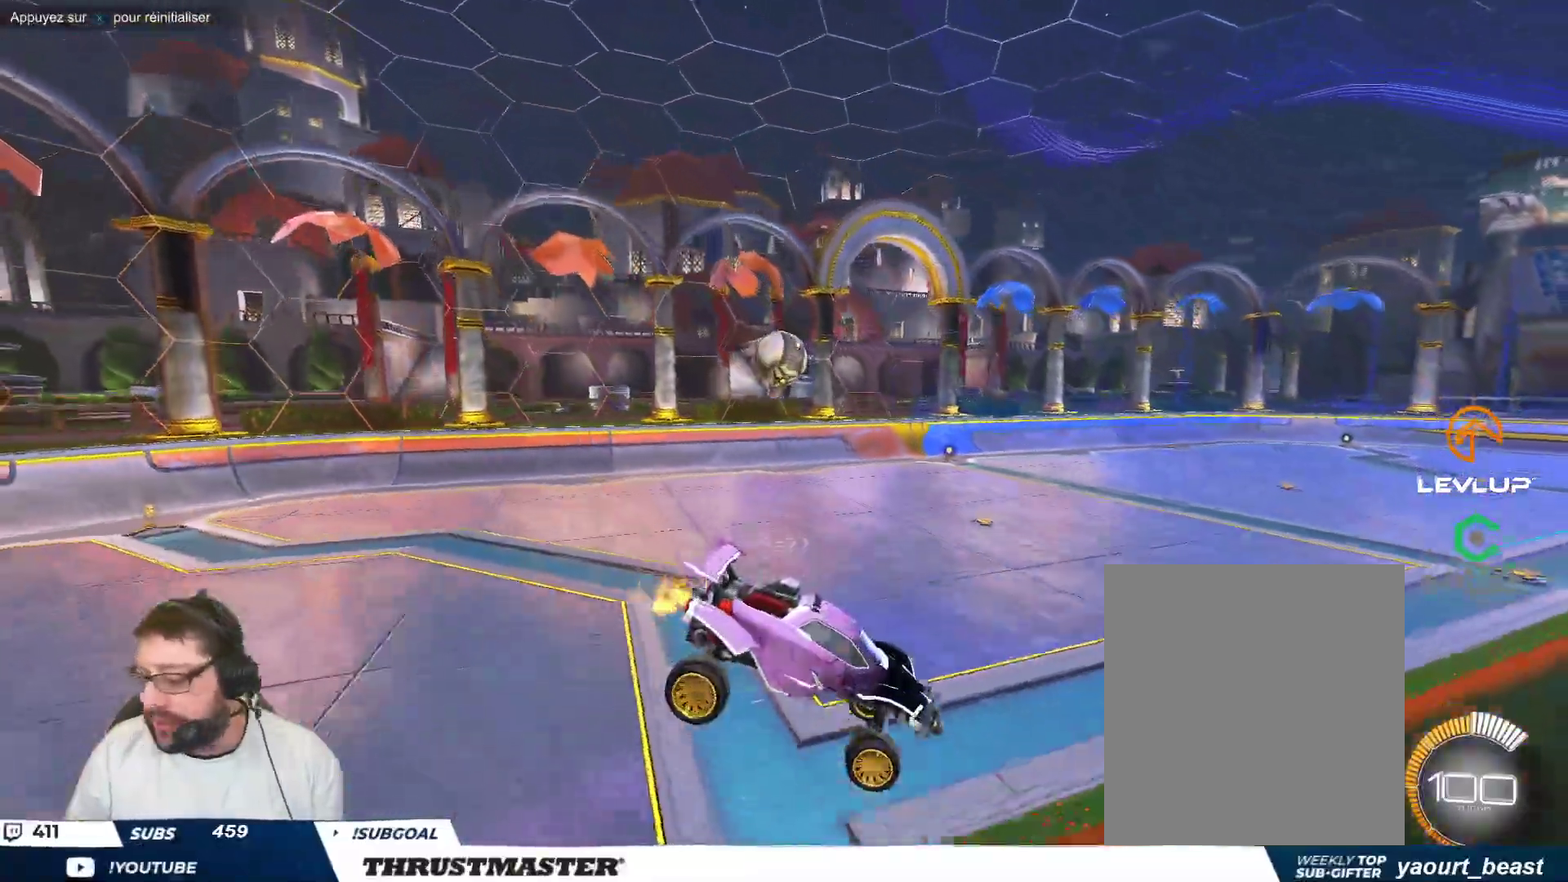
{"buttons": ["B"], "left_stick": "up-left", "events": [[17, "B", "down"], [150, "left_stick", "up-left"]]}
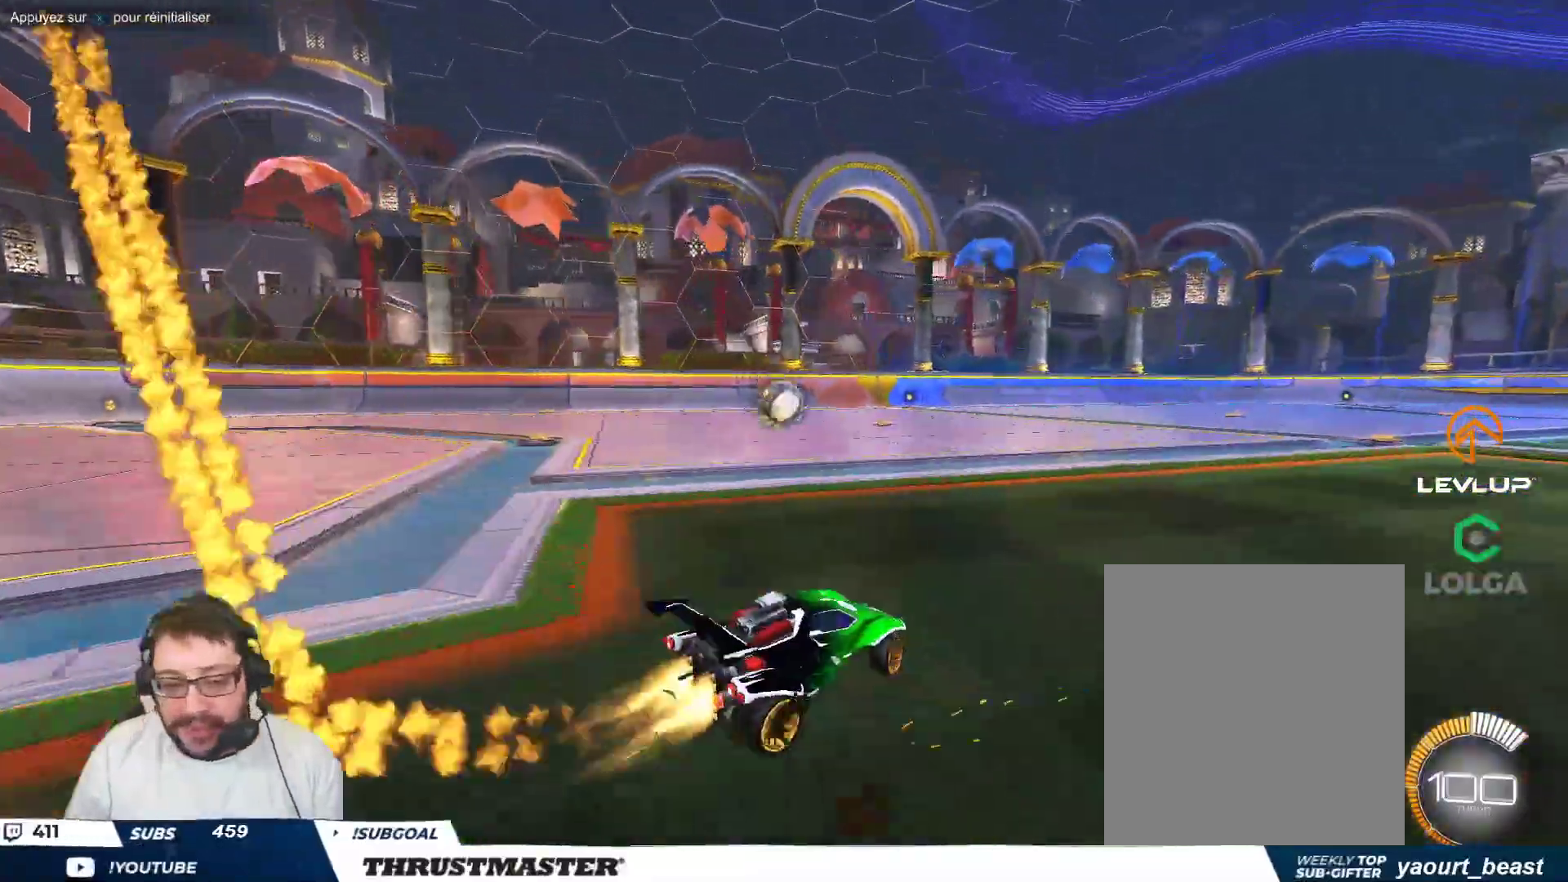
{"buttons": ["A", "B"], "left_stick": "center", "events": [[183, "left_stick", "center"], [233, "left_stick", "up-left"], [283, "left_stick", "center"], [317, "A", "down"], [333, "left_stick", "down"], [417, "A", "up"], [433, "left_stick", "center"], [467, "A", "down"]]}
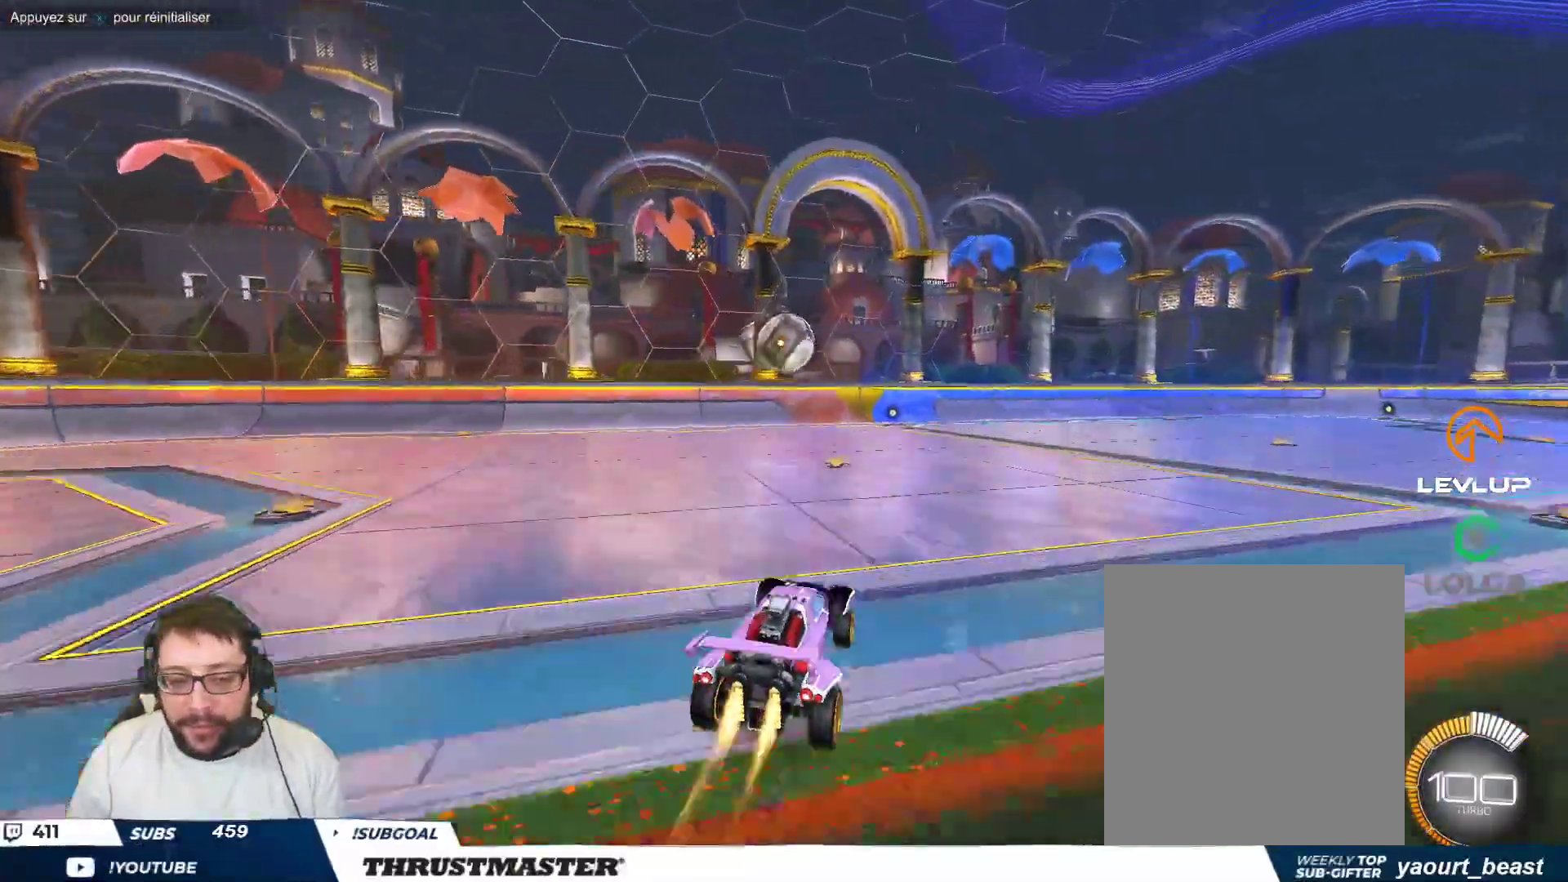
{"buttons": [], "left_stick": "down-right", "events": [[67, "A", "up"], [67, "left_stick", "left"], [117, "B", "up"], [200, "left_stick", "down-right"], [300, "left_stick", "center"], [367, "B", "down"], [383, "left_stick", "down-right"], [500, "B", "up"]]}
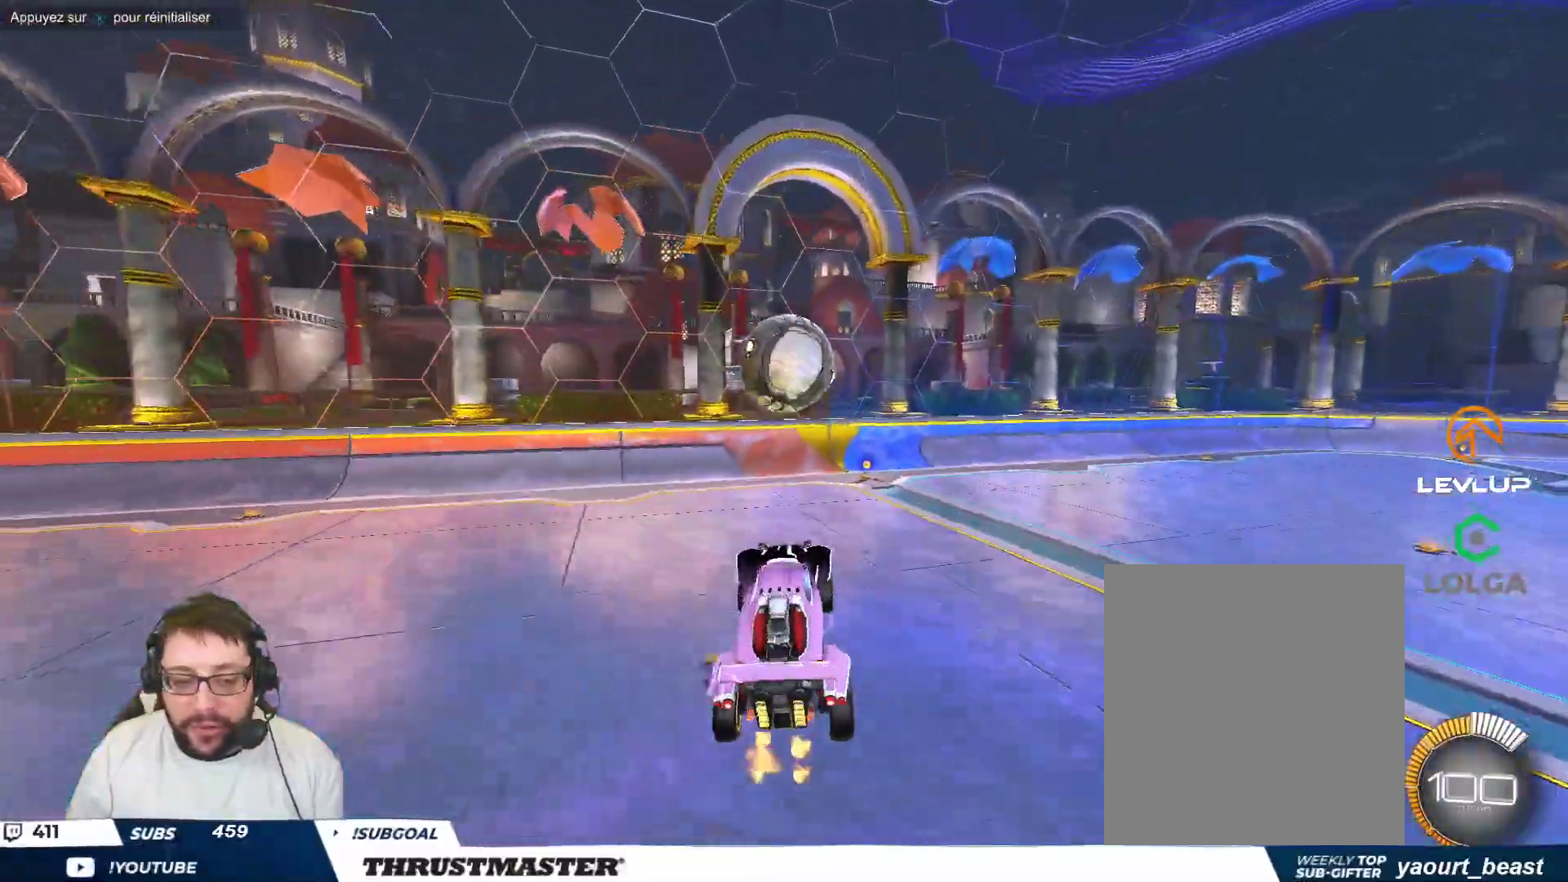
{"buttons": ["B"], "left_stick": "right", "events": [[17, "left_stick", "center"], [67, "left_stick", "up-left"], [283, "B", "down"], [317, "left_stick", "down-right"], [450, "left_stick", "right"]]}
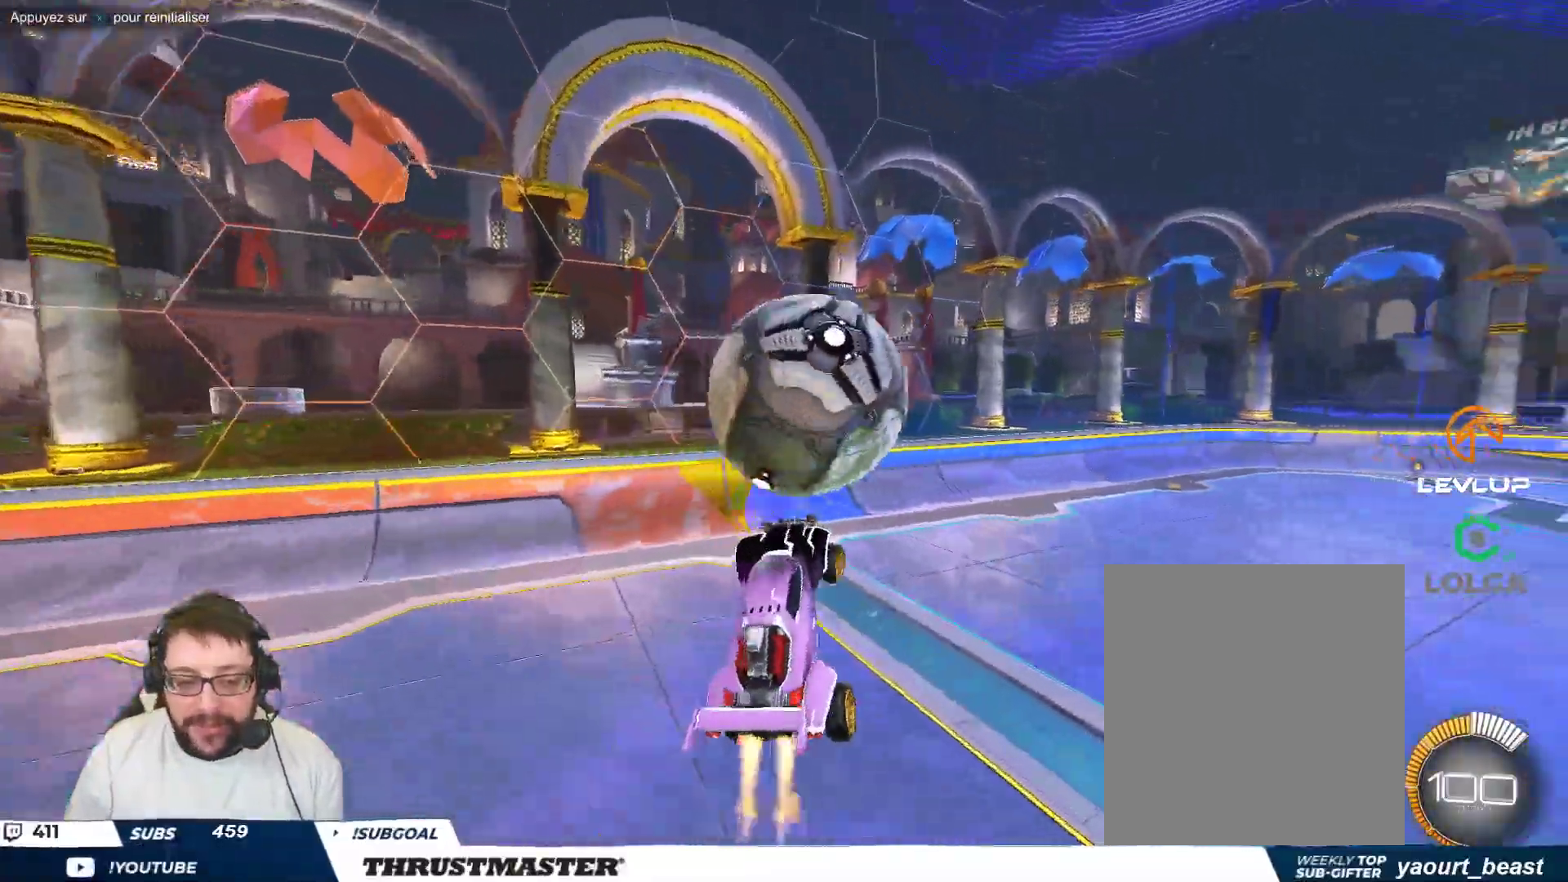
{"buttons": ["B"], "left_stick": "down-right", "events": [[167, "left_stick", "down-right"], [267, "B", "up"], [350, "B", "down"]]}
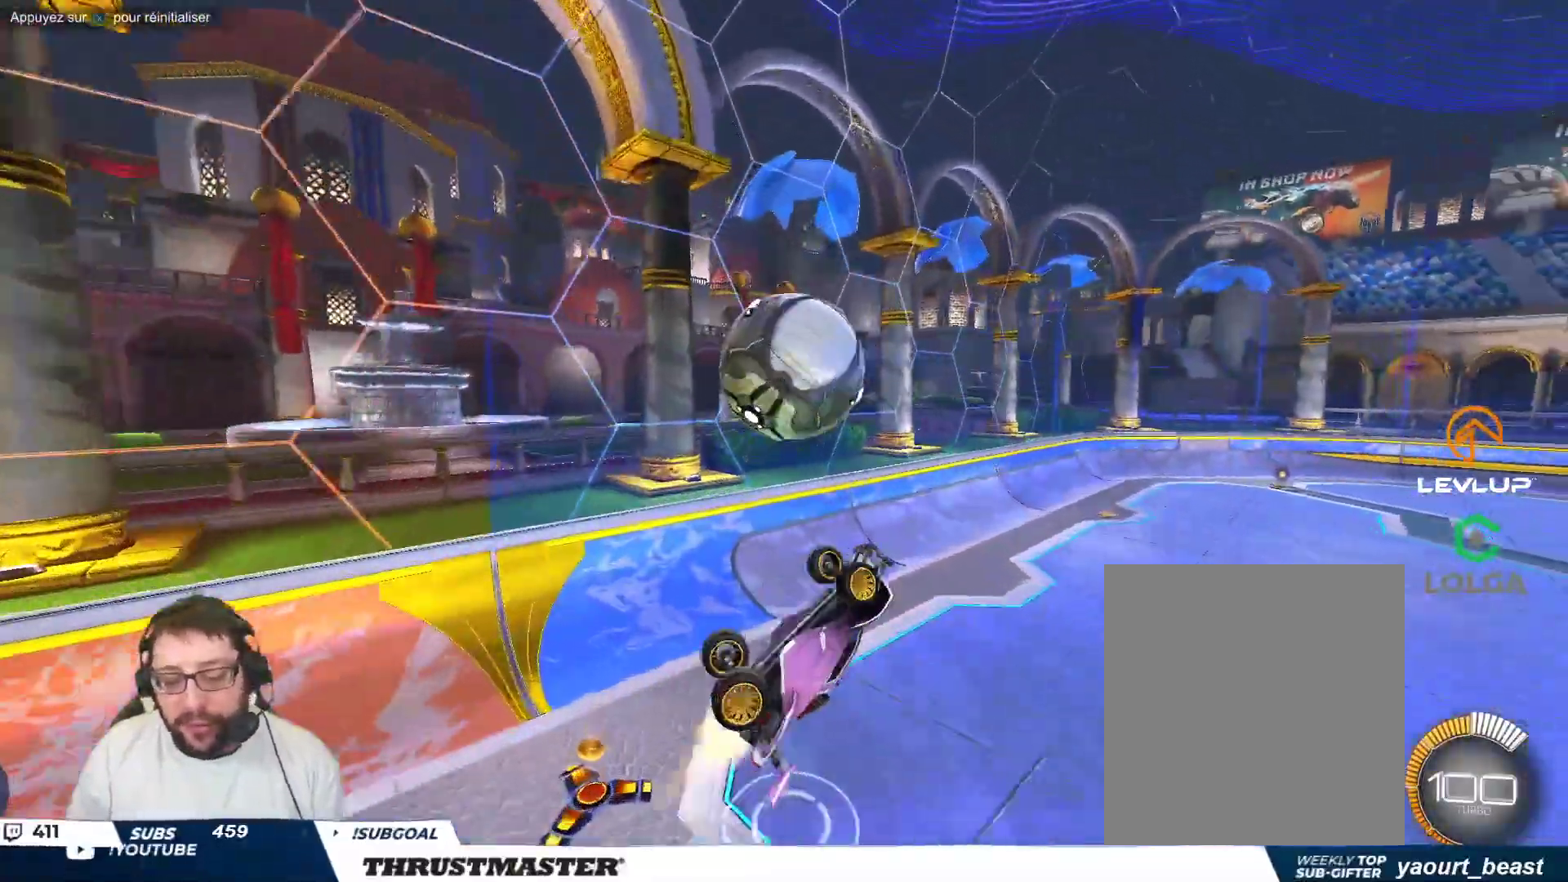
{"buttons": ["B"], "left_stick": "right", "events": [[100, "left_stick", "right"]]}
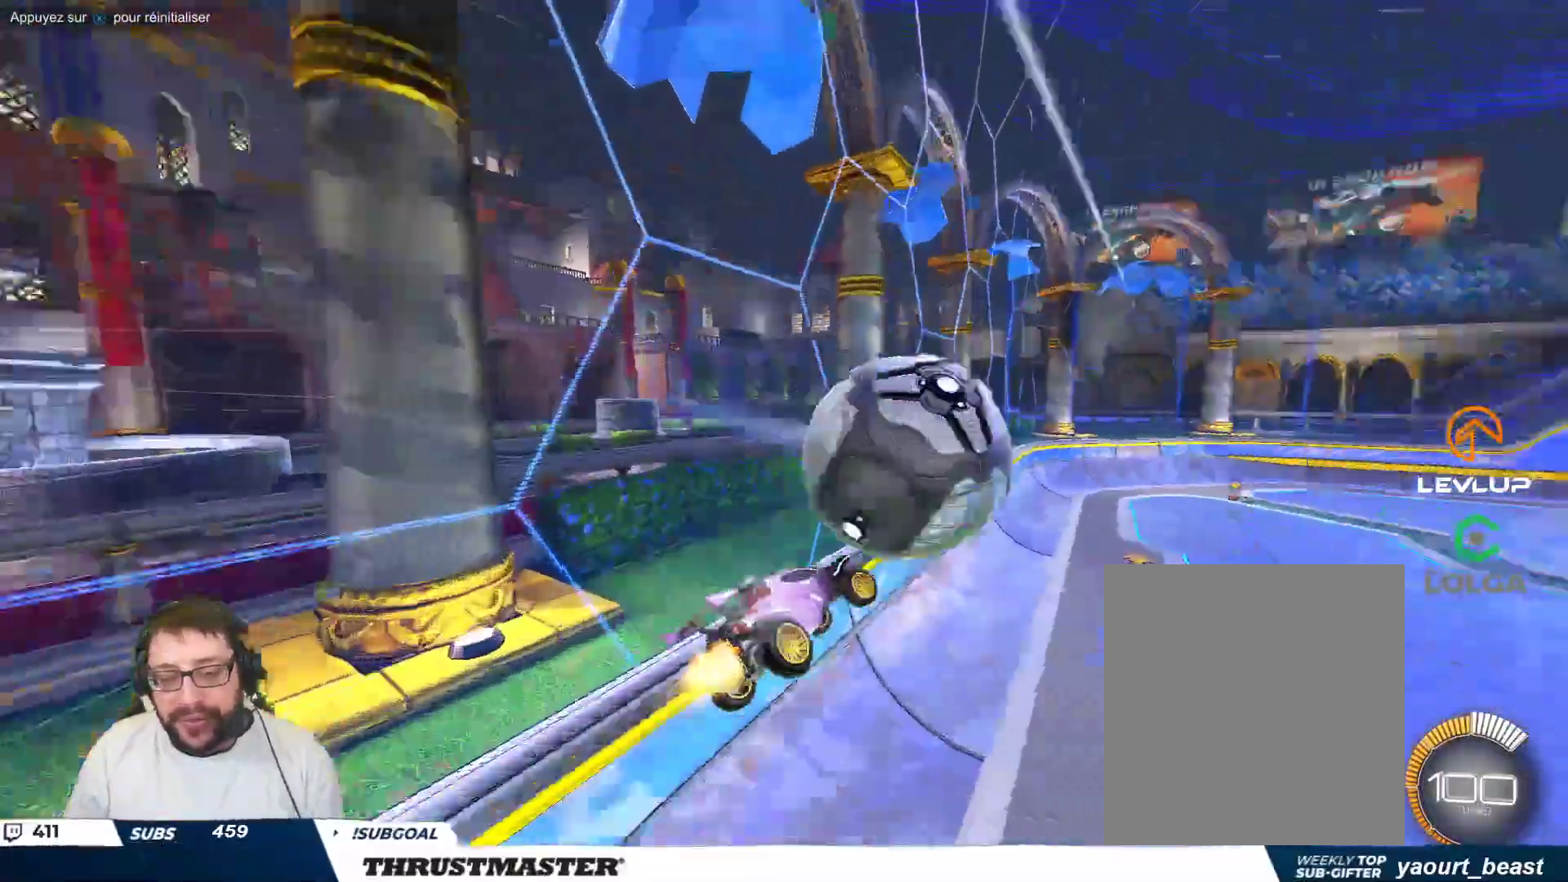
{"buttons": ["B"], "left_stick": "down-right", "events": [[83, "B", "up"], [133, "B", "down"], [167, "Y", "down"], [283, "left_stick", "down-right"], [317, "Y", "up"]]}